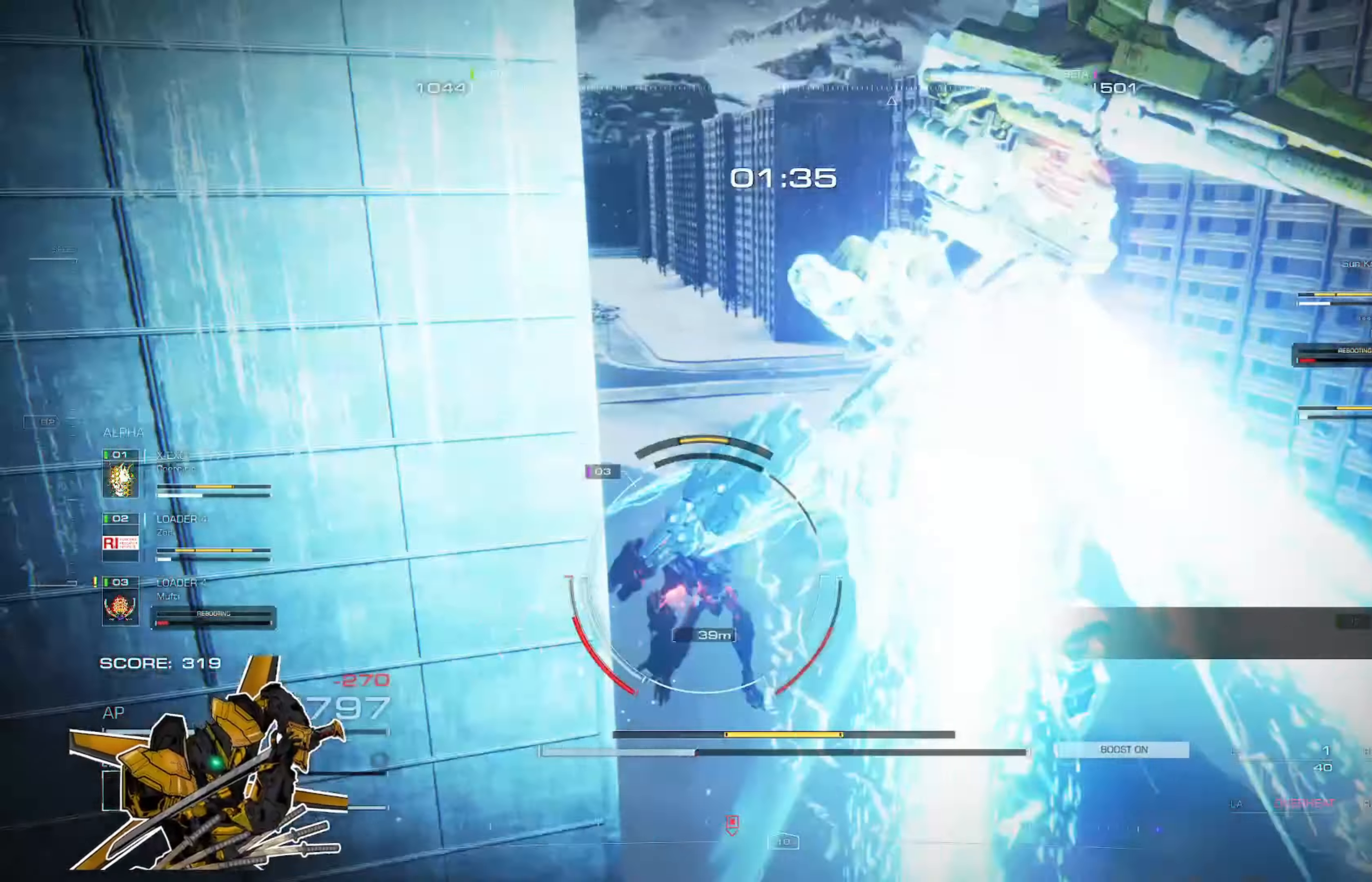
Gameplay with a controller (Xbox layout); each line is a JSON object with the inputs held at the frame after it. "events" lists button and stick changes between this image and that frame as [ms after this image, input, new state], when the widget could be followed in between. Not read: SHARE.
{"buttons": [], "left_stick": "up", "right_stick": "center", "events": [[34, "L3", "up"]]}
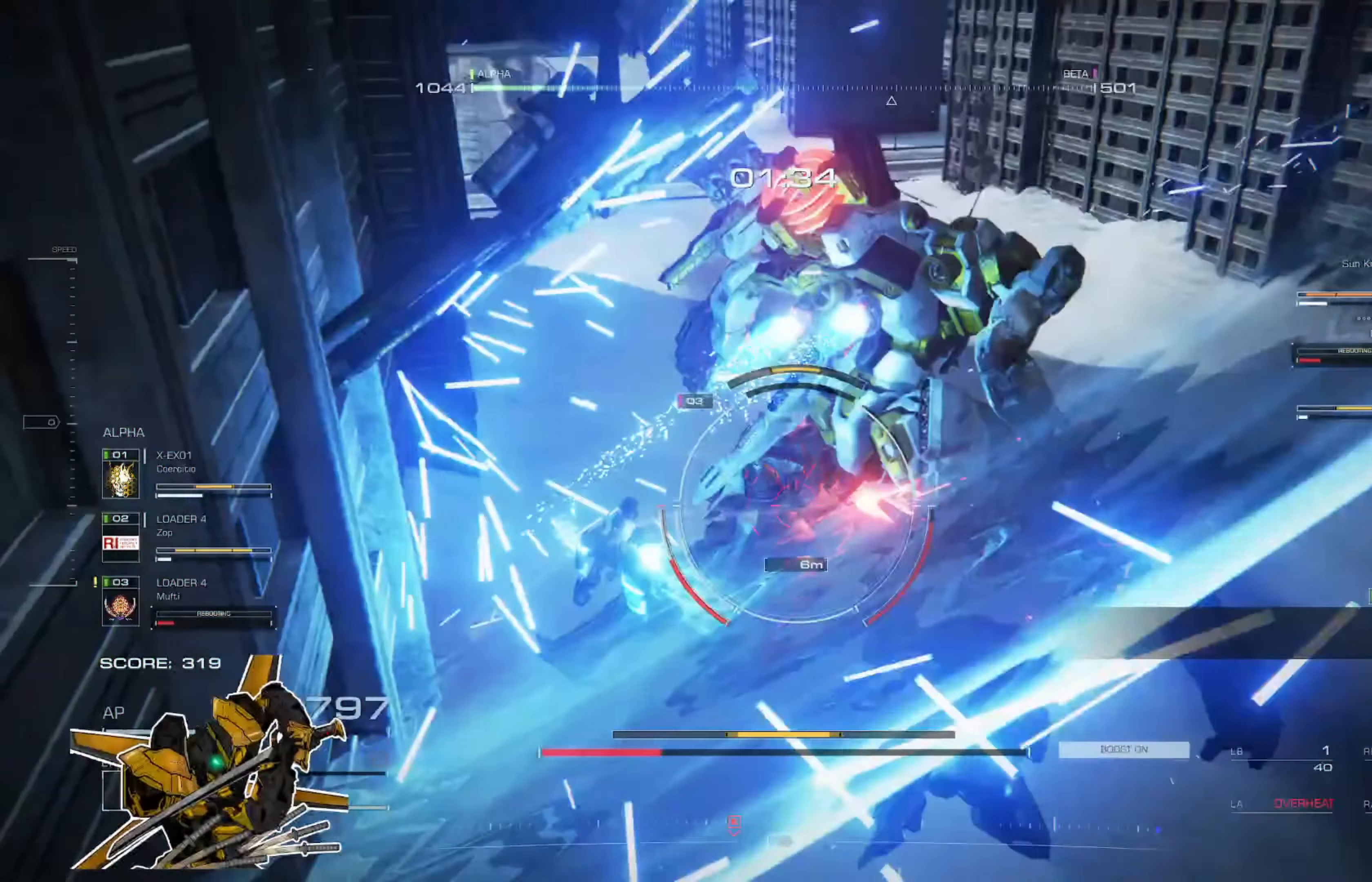
{"buttons": [], "left_stick": "up", "right_stick": "center", "events": [[133, "X", "down"], [267, "X", "up"], [333, "R2", "down"], [400, "R2", "up"]]}
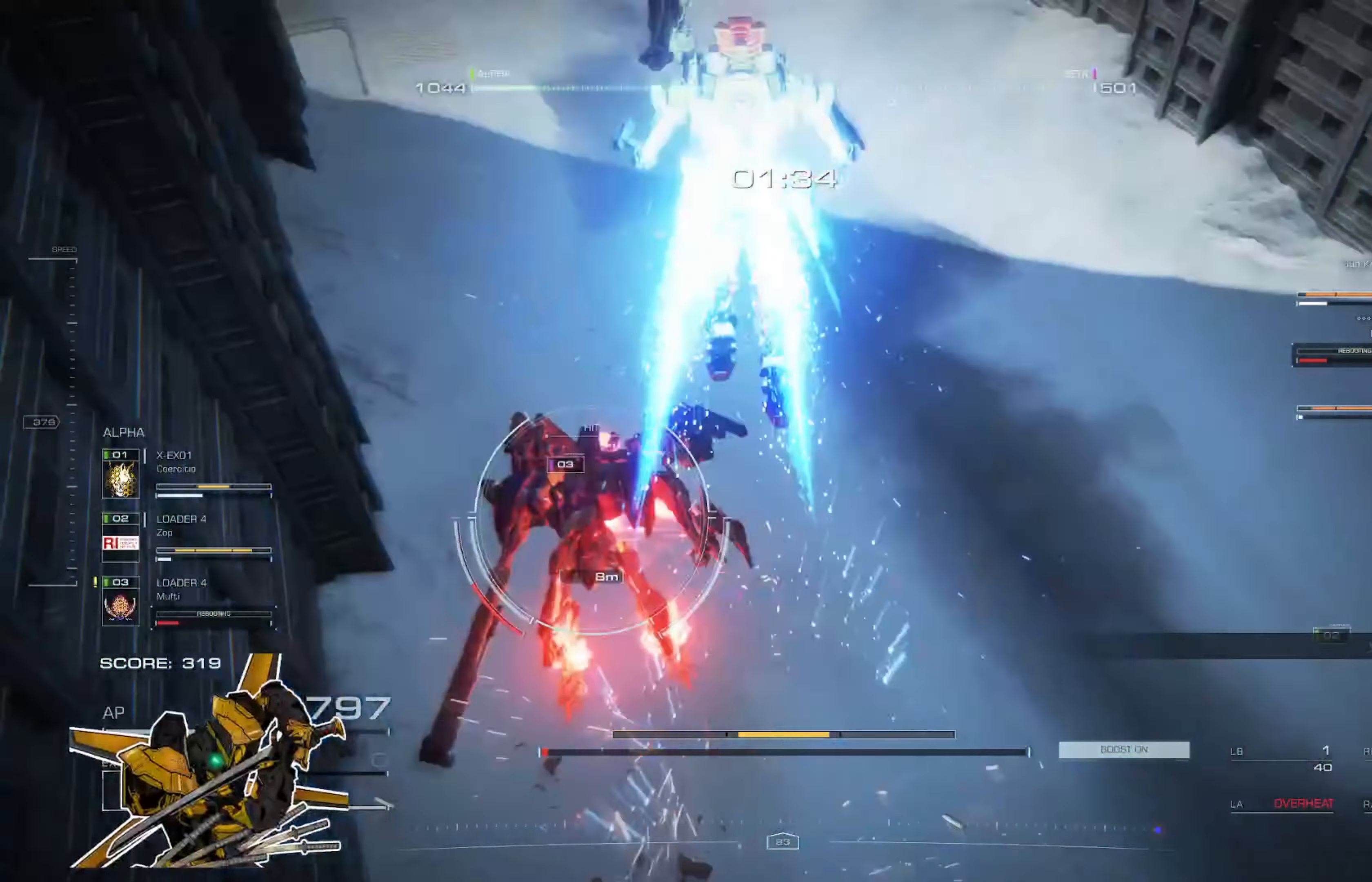
{"buttons": [], "left_stick": "down", "right_stick": "center", "events": [[67, "R2", "down"], [100, "R2", "up"], [200, "R2", "down"], [267, "R2", "up"], [301, "left_stick", "down"], [367, "R2", "down"], [467, "R2", "up"]]}
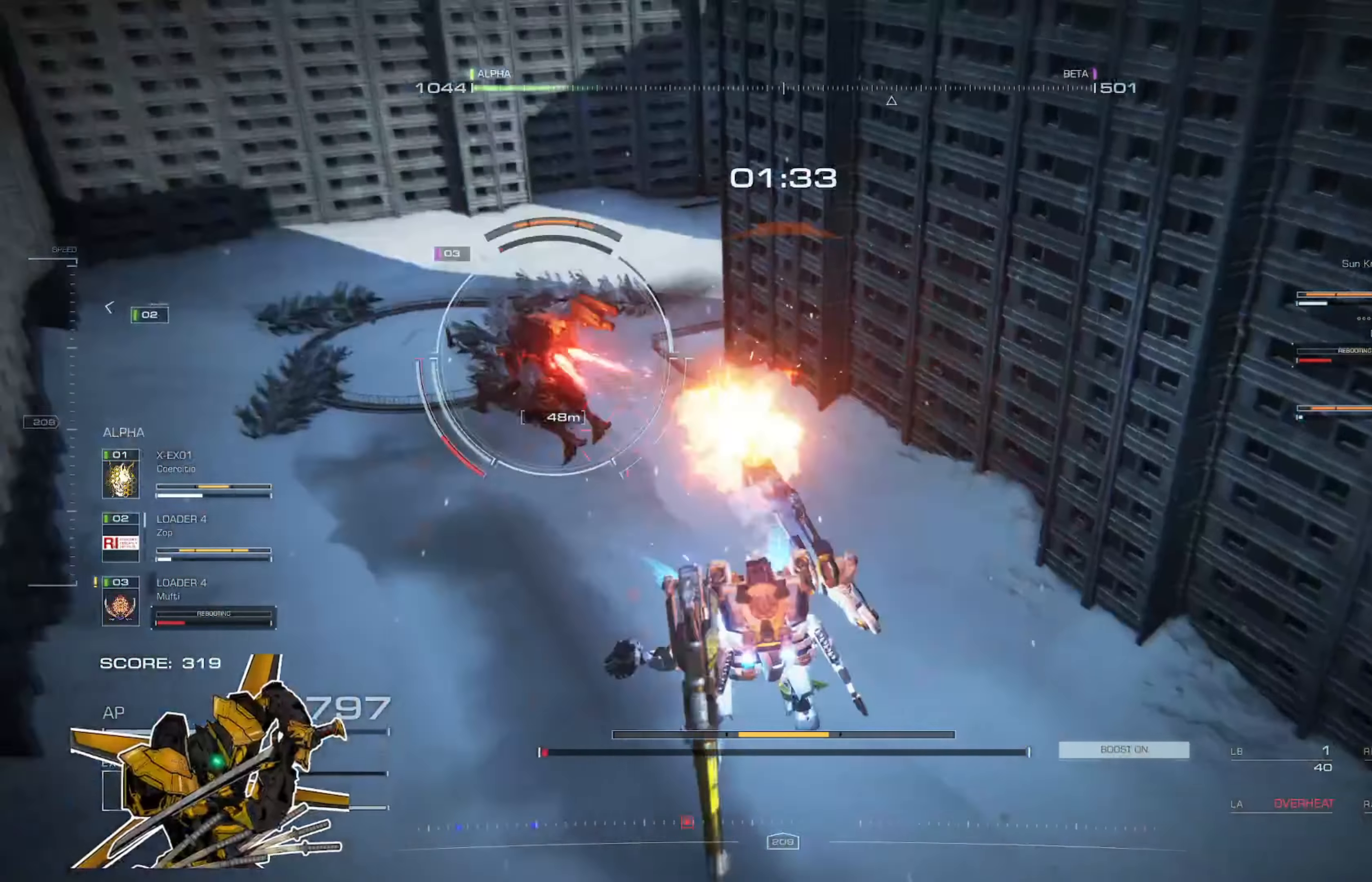
{"buttons": [], "left_stick": "down-right", "right_stick": "center", "events": [[33, "R2", "down"], [100, "R2", "up"], [100, "left_stick", "down-right"]]}
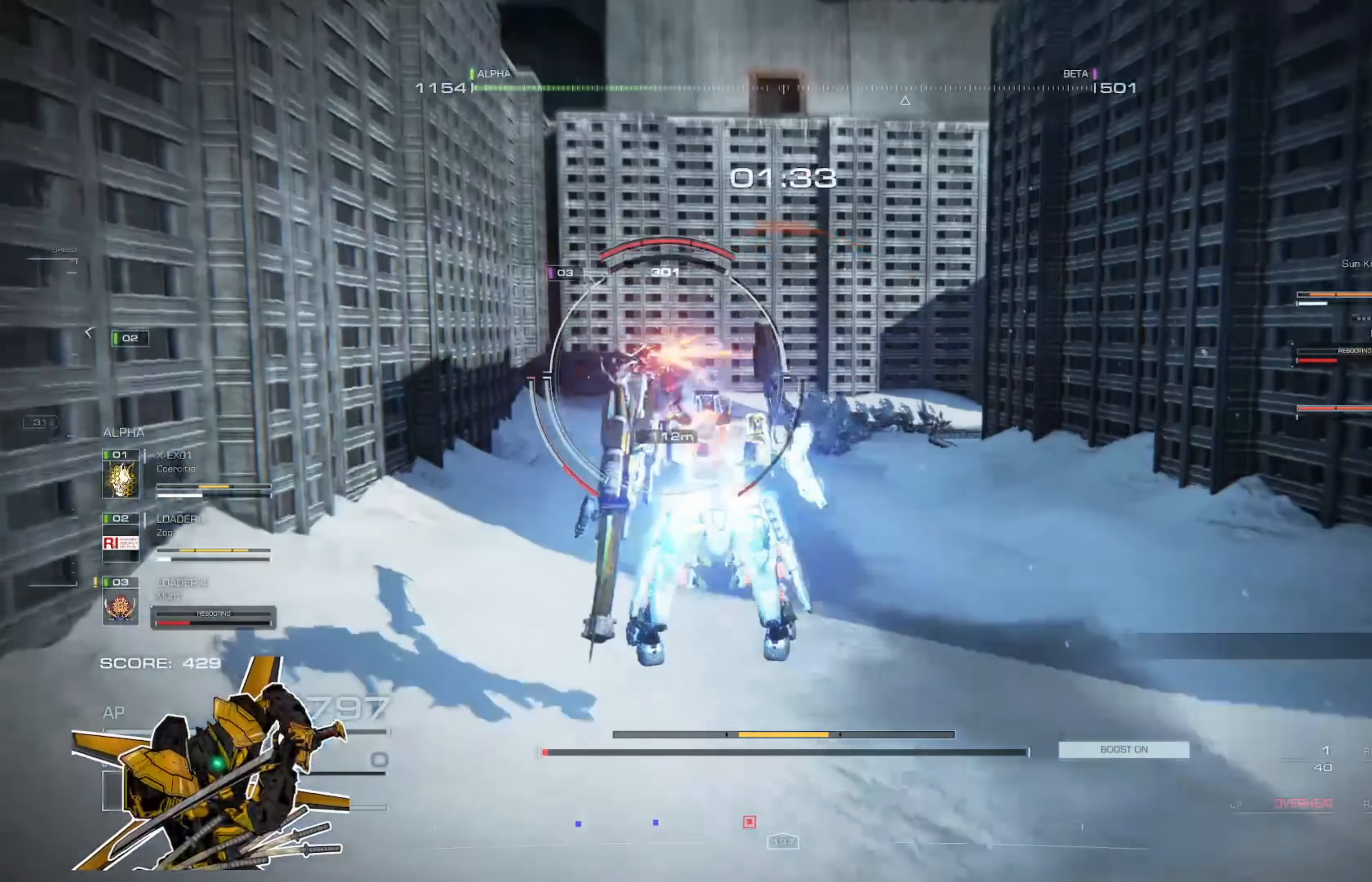
{"buttons": [], "left_stick": "right", "right_stick": "right", "events": [[250, "left_stick", "right"], [283, "A", "down"], [417, "A", "up"], [450, "right_stick", "right"]]}
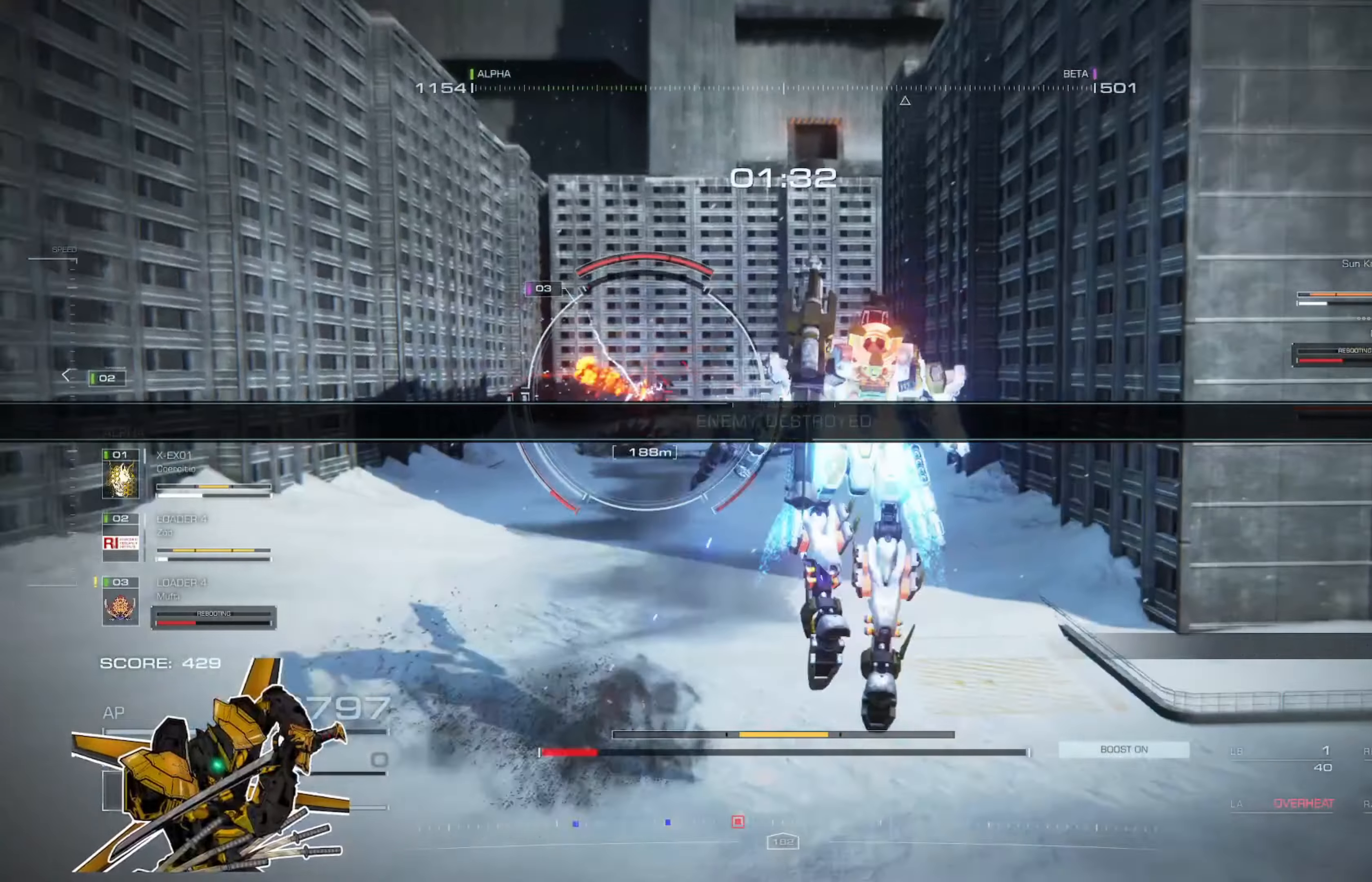
{"buttons": [], "left_stick": "up", "right_stick": "center", "events": [[50, "left_stick", "up-right"], [184, "right_stick", "center"], [451, "left_stick", "up"]]}
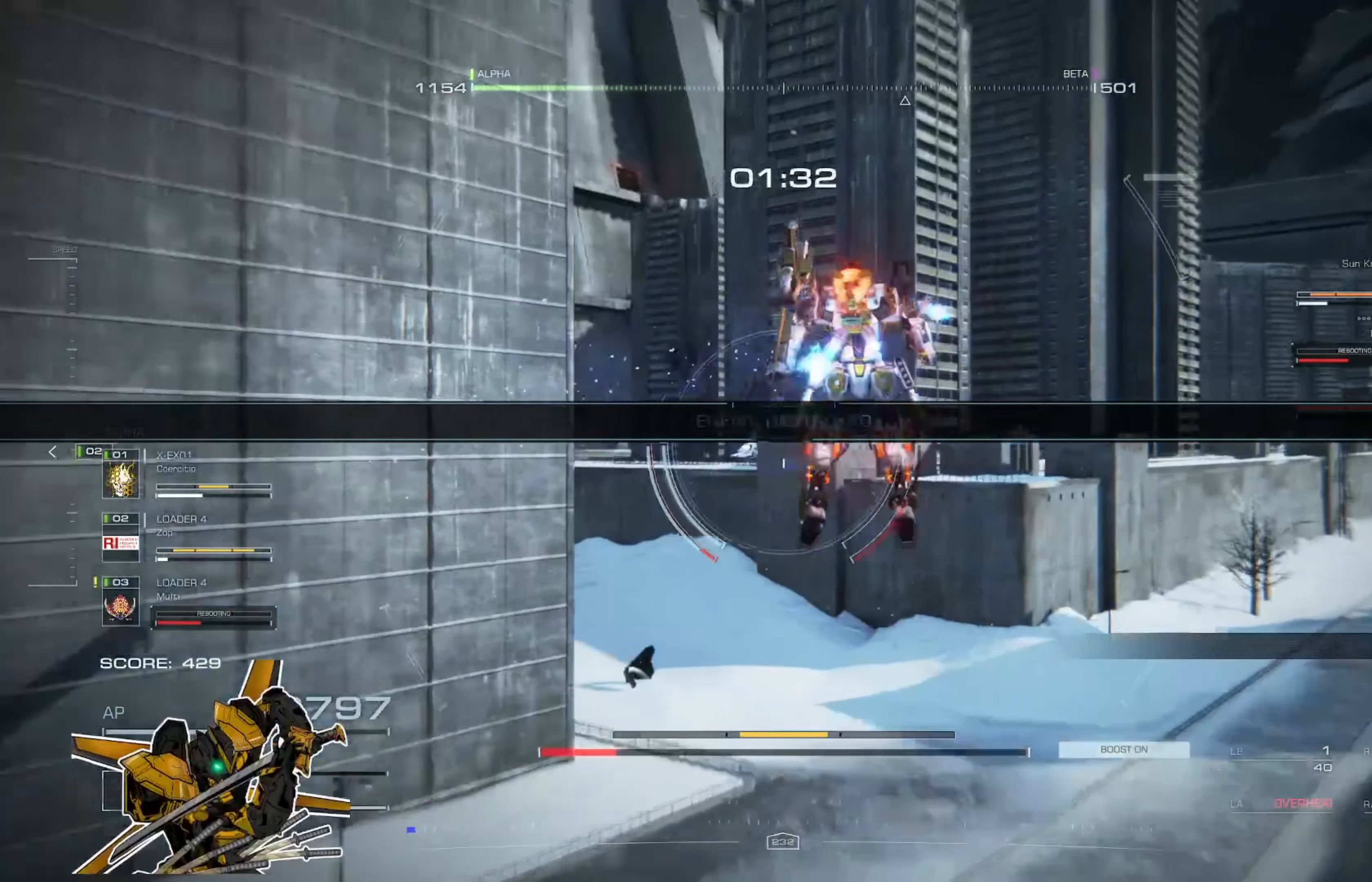
{"buttons": ["A"], "left_stick": "up", "right_stick": "center", "events": [[117, "right_stick", "left"], [350, "A", "down"], [384, "right_stick", "center"]]}
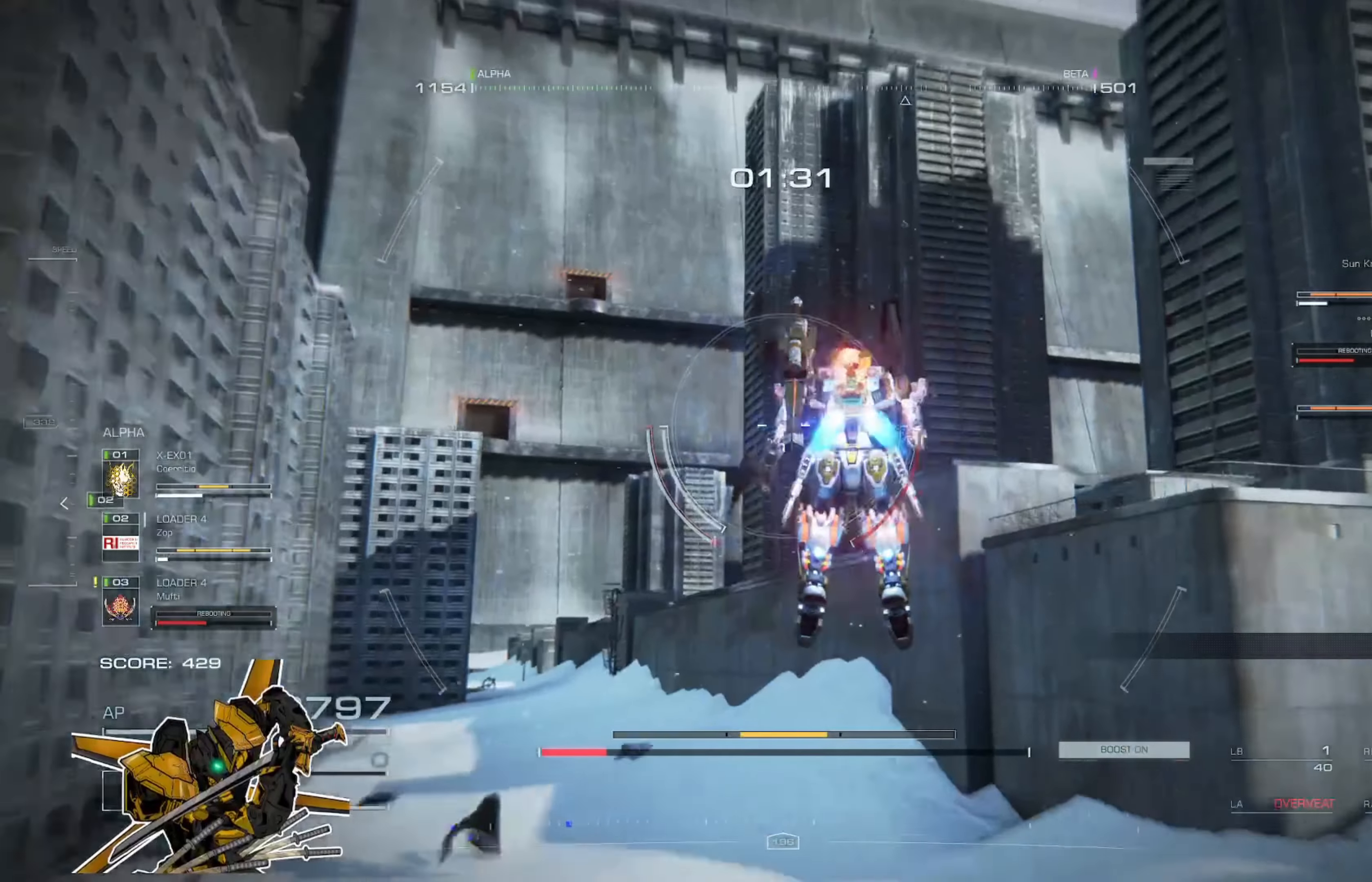
{"buttons": [], "left_stick": "up", "right_stick": "left", "events": [[251, "A", "up"], [351, "right_stick", "left"]]}
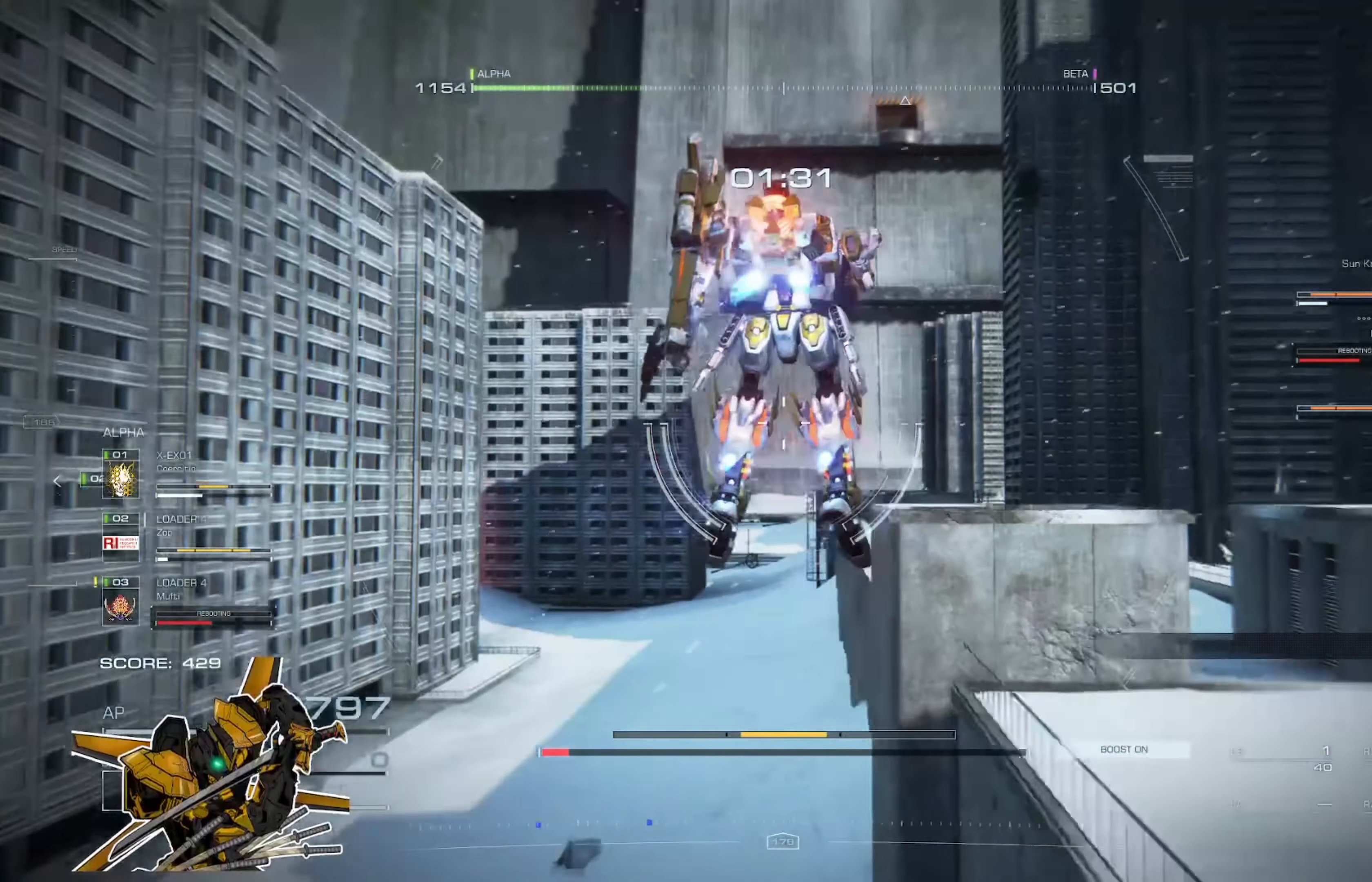
{"buttons": [], "left_stick": "up-right", "right_stick": "center", "events": [[17, "left_stick", "up-right"], [17, "right_stick", "center"]]}
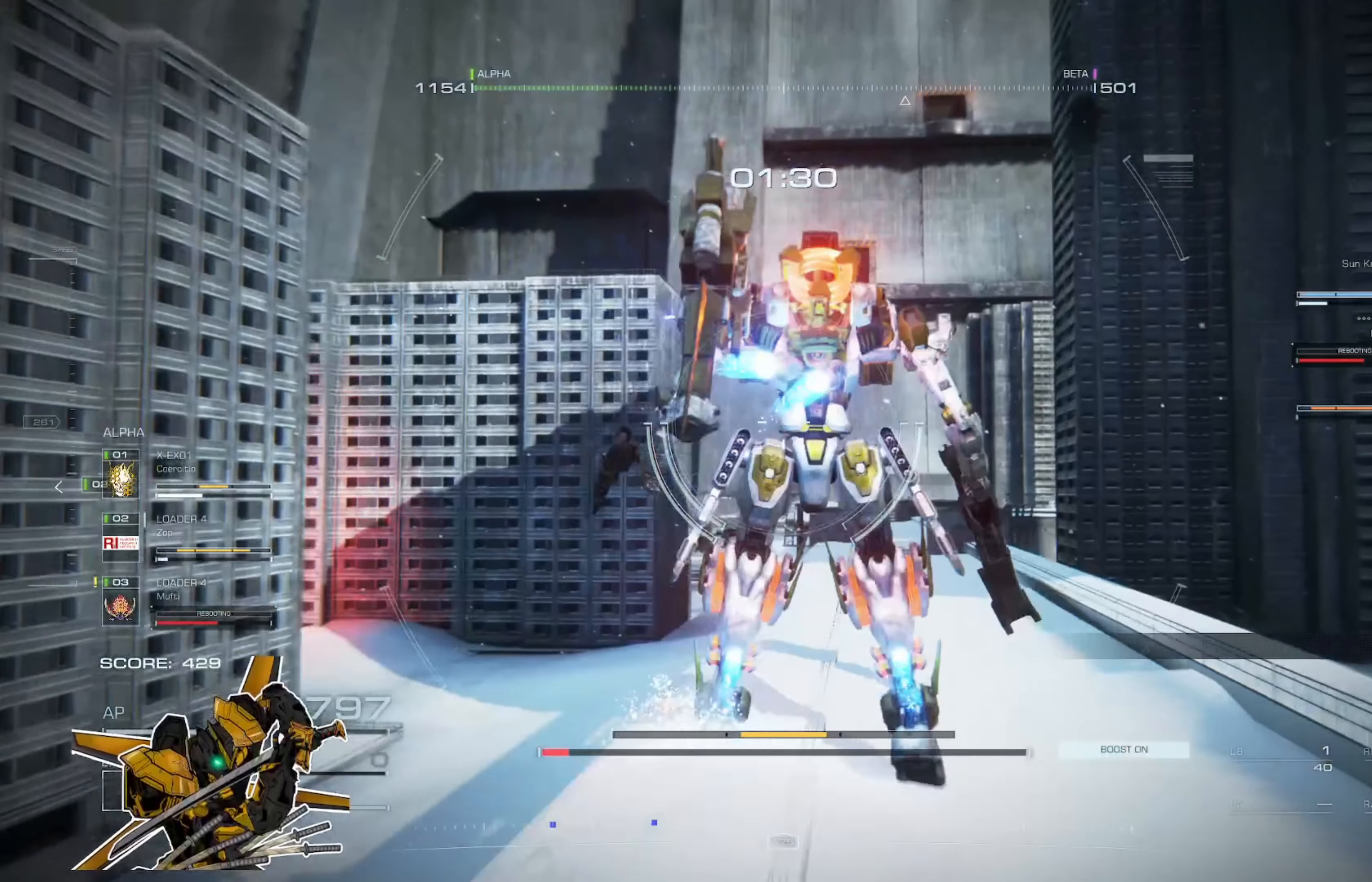
{"buttons": [], "left_stick": "up", "right_stick": "center", "events": [[17, "left_stick", "up"], [50, "A", "down"], [151, "A", "up"]]}
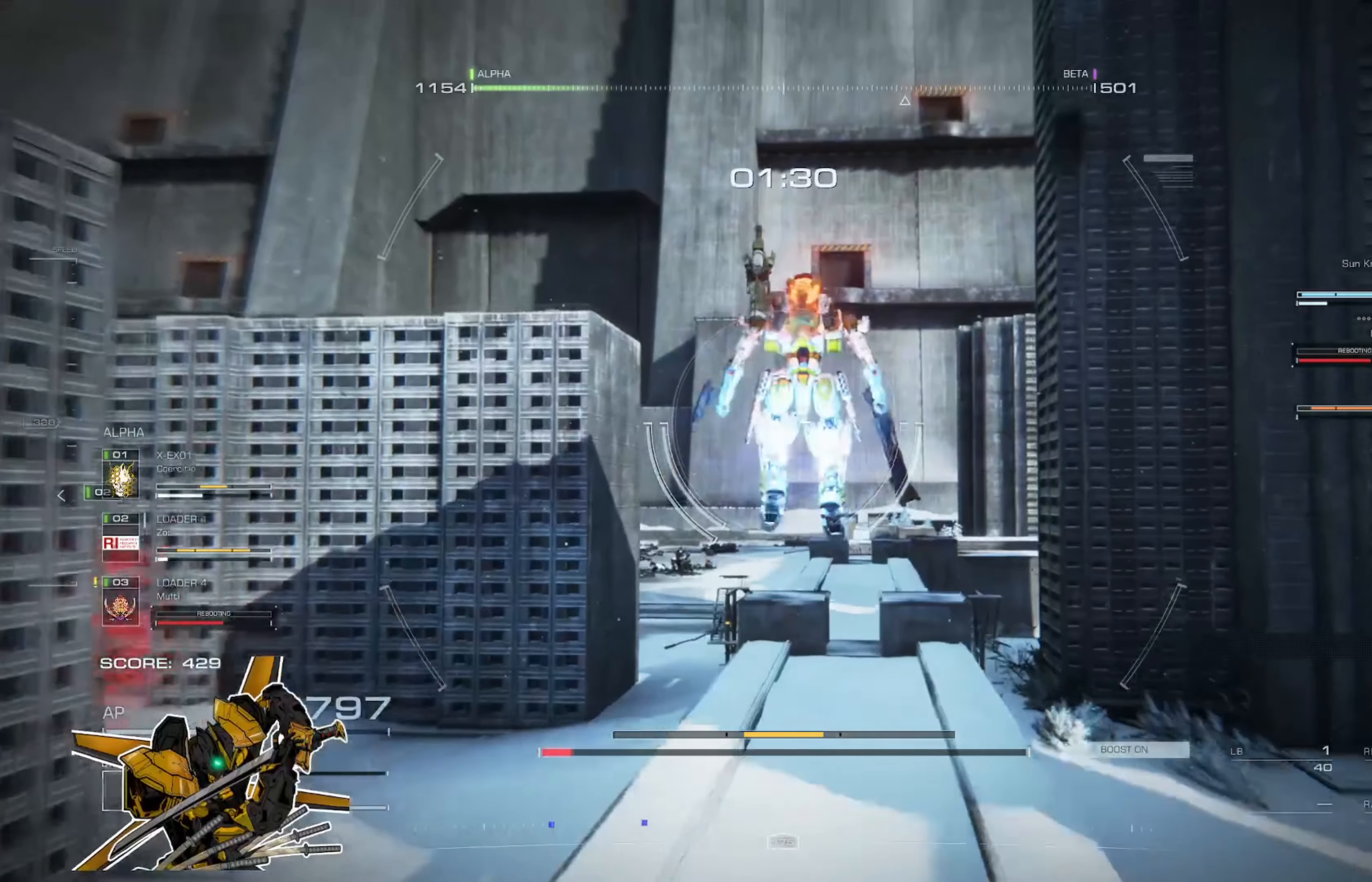
{"buttons": [], "left_stick": "up", "right_stick": "left", "events": [[450, "right_stick", "left"]]}
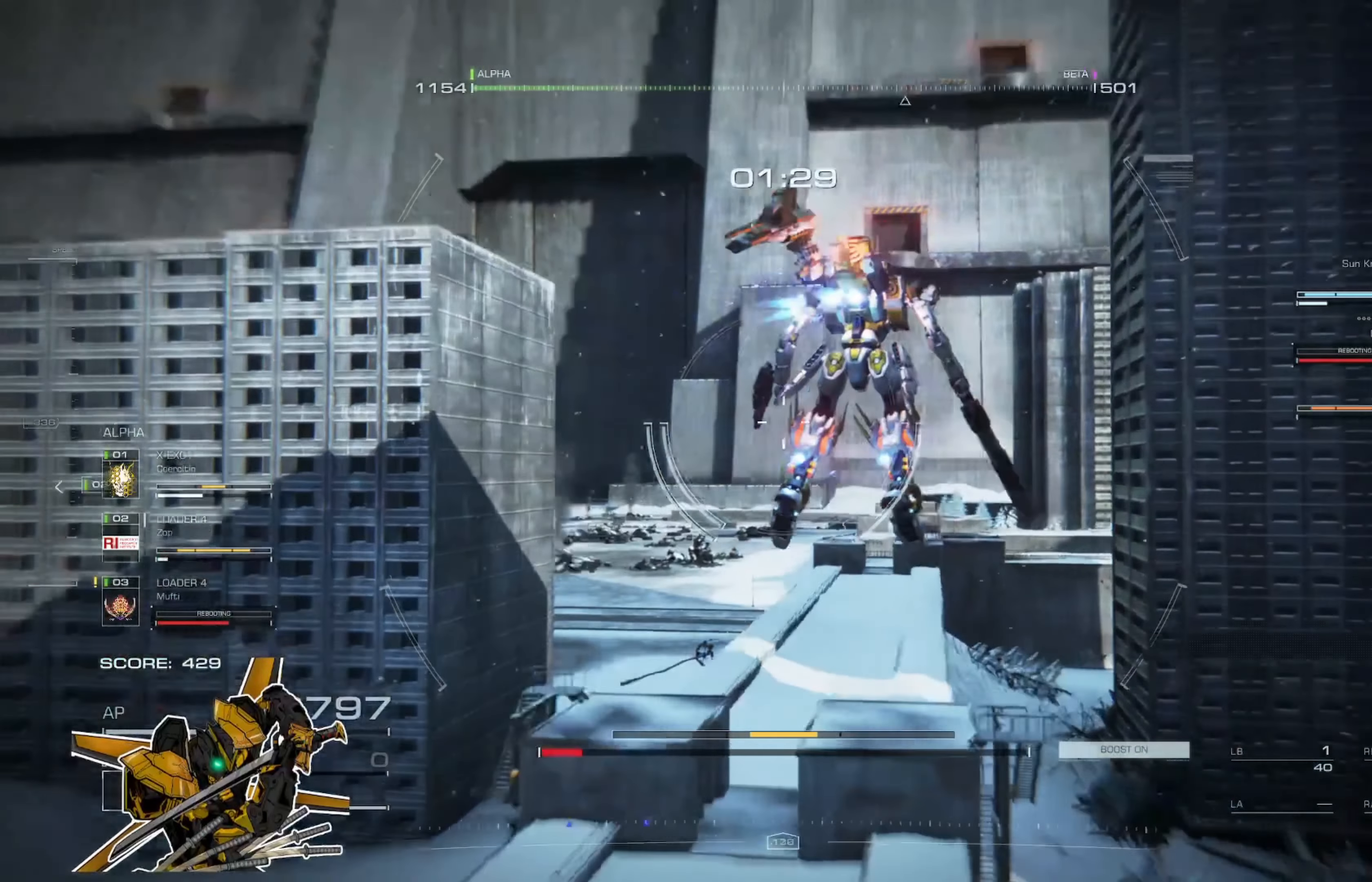
{"buttons": ["A"], "left_stick": "up", "right_stick": "center", "events": [[84, "right_stick", "center"], [484, "A", "down"]]}
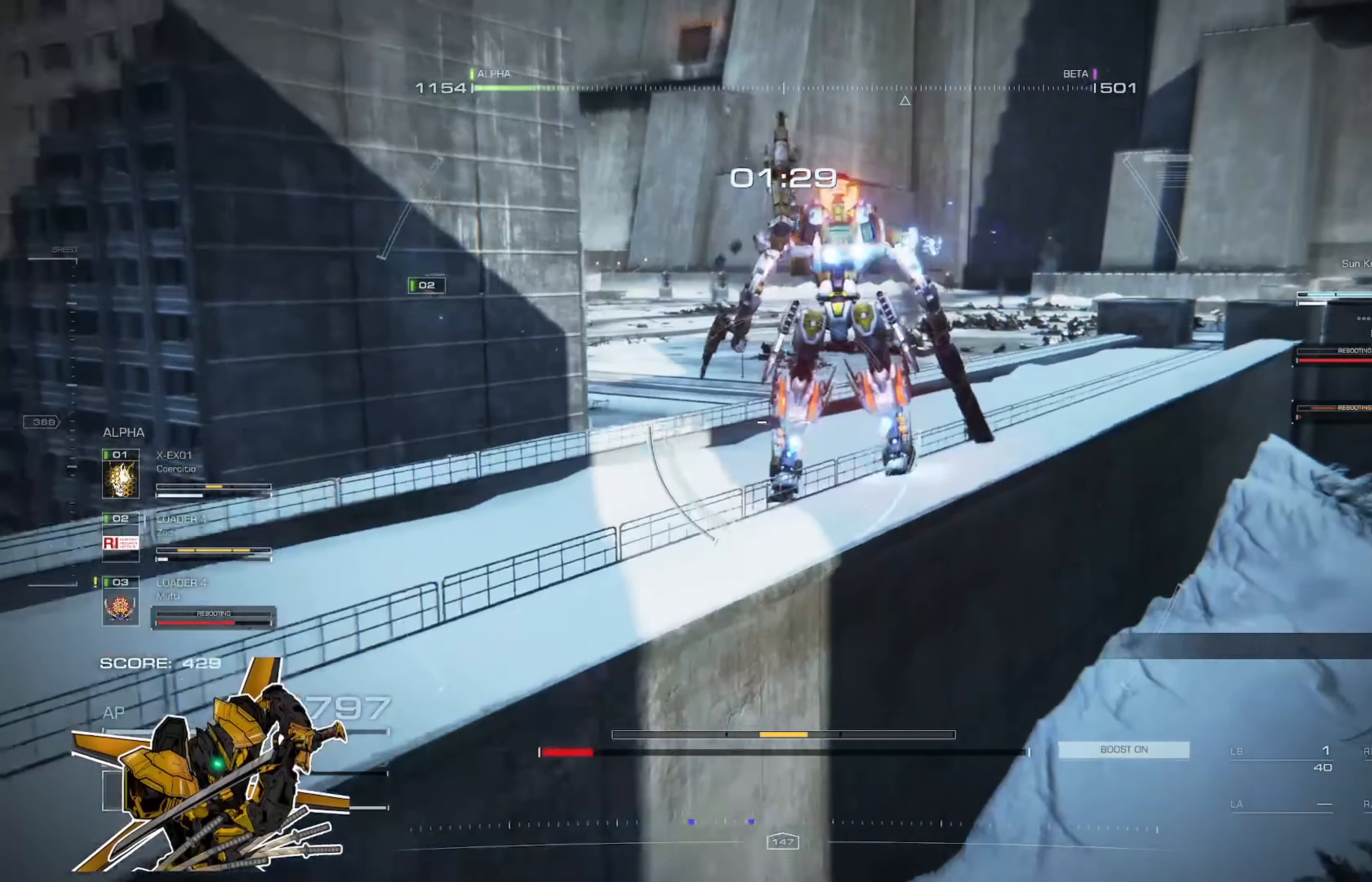
{"buttons": [], "left_stick": "up", "right_stick": "left", "events": [[50, "A", "up"], [117, "right_stick", "left"]]}
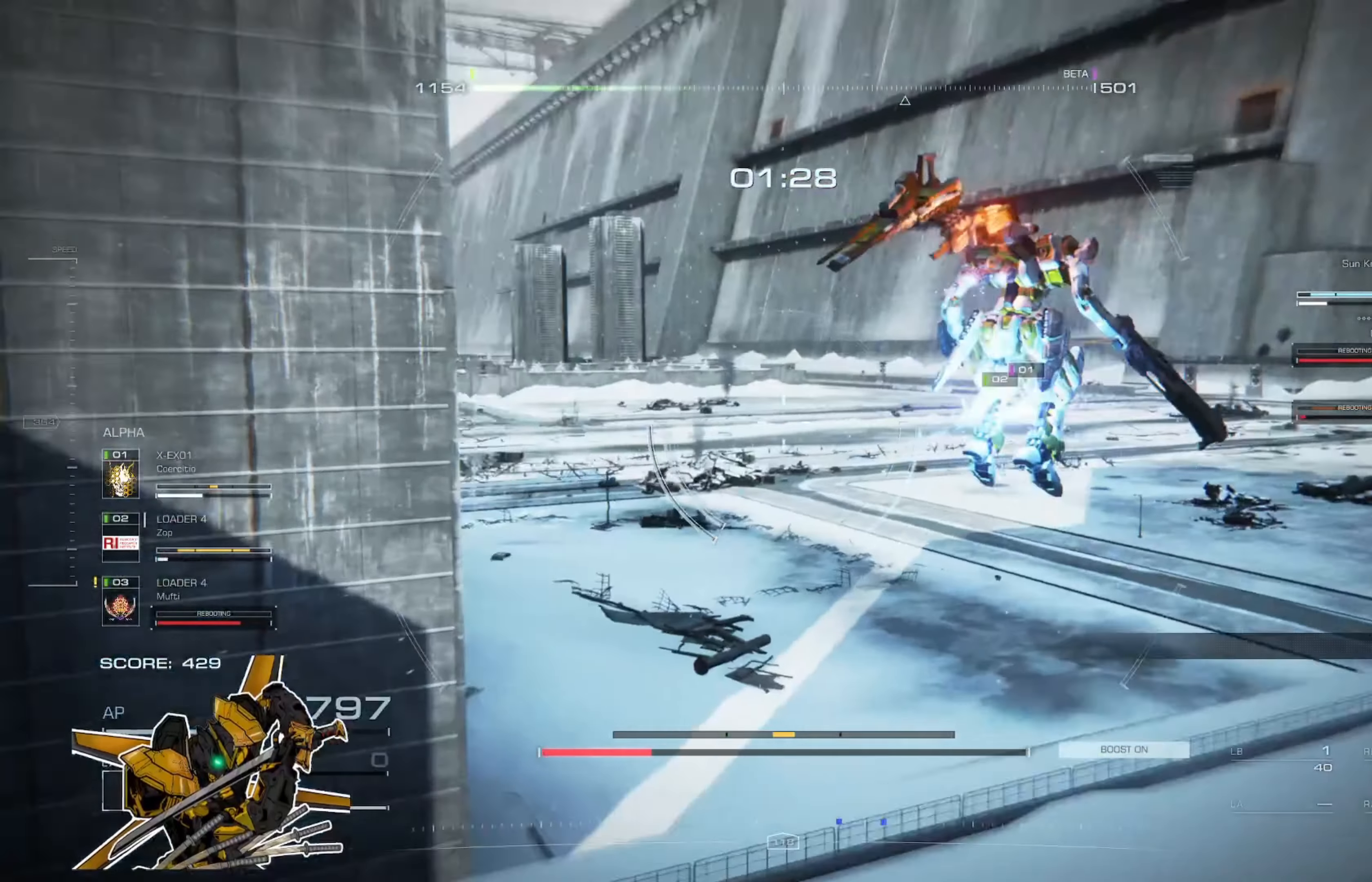
{"buttons": [], "left_stick": "up", "right_stick": "center", "events": [[17, "right_stick", "center"]]}
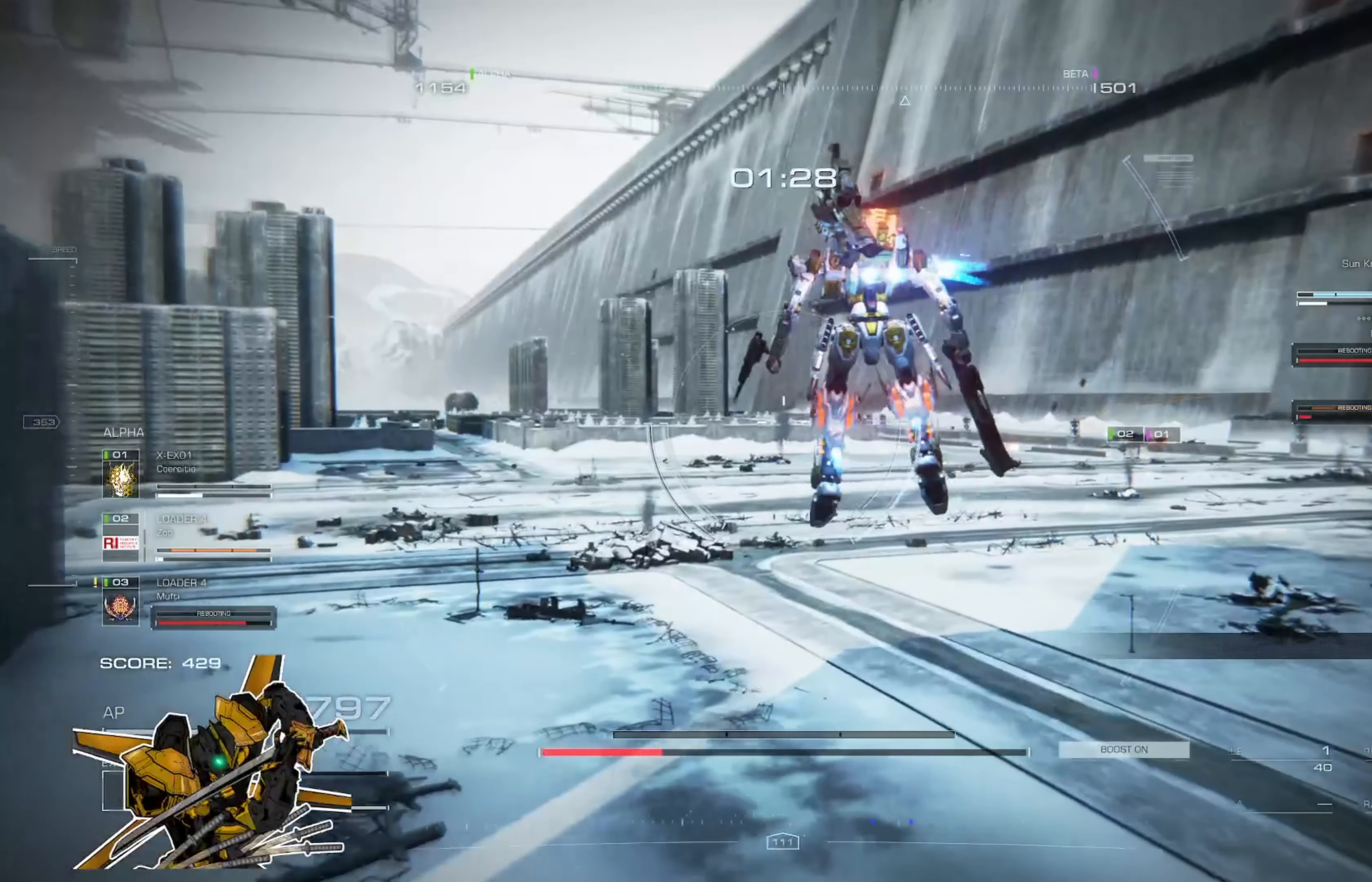
{"buttons": [], "left_stick": "up", "right_stick": "center", "events": [[50, "right_stick", "right"], [183, "right_stick", "center"]]}
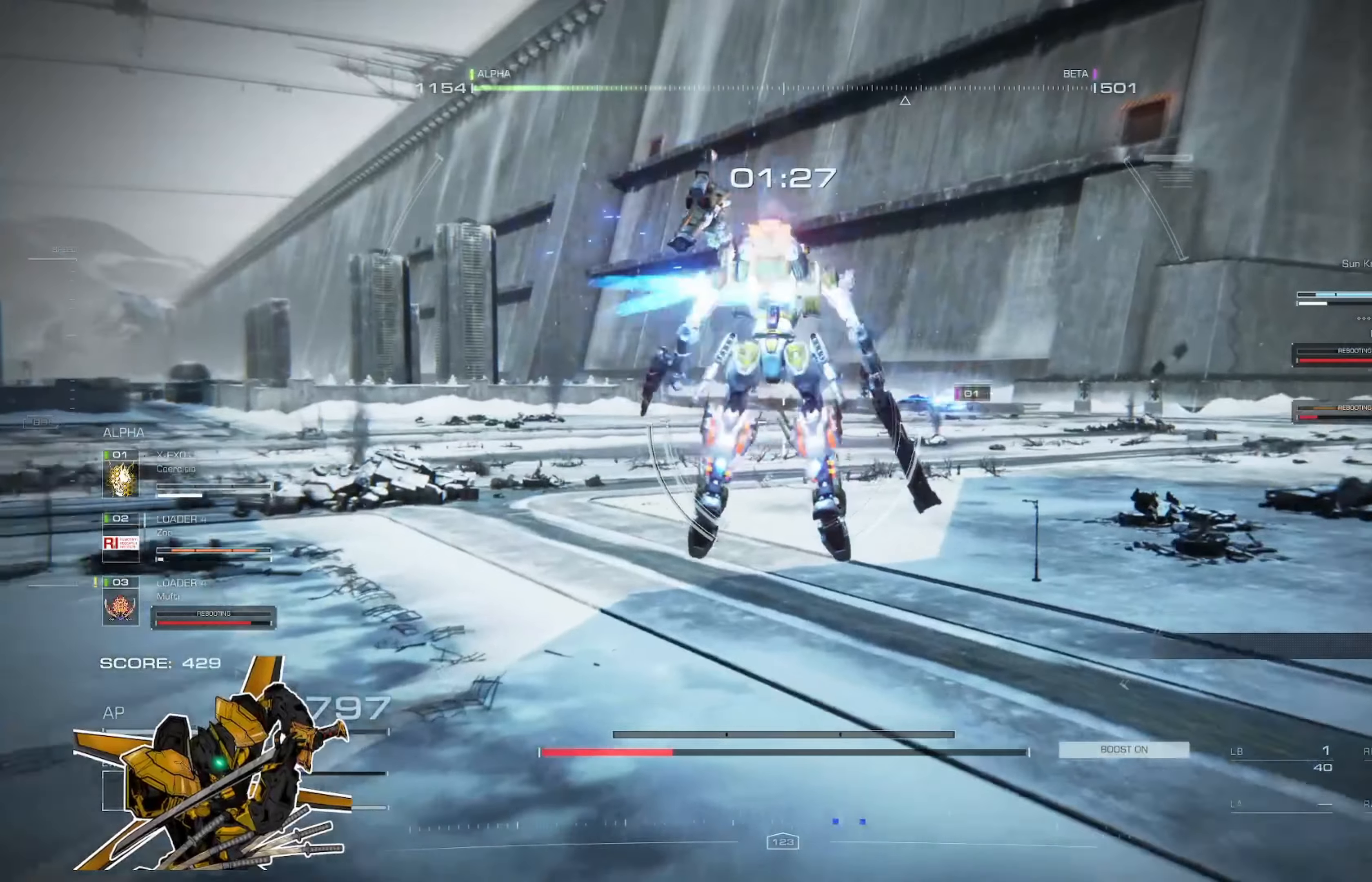
{"buttons": [], "left_stick": "up", "right_stick": "center", "events": []}
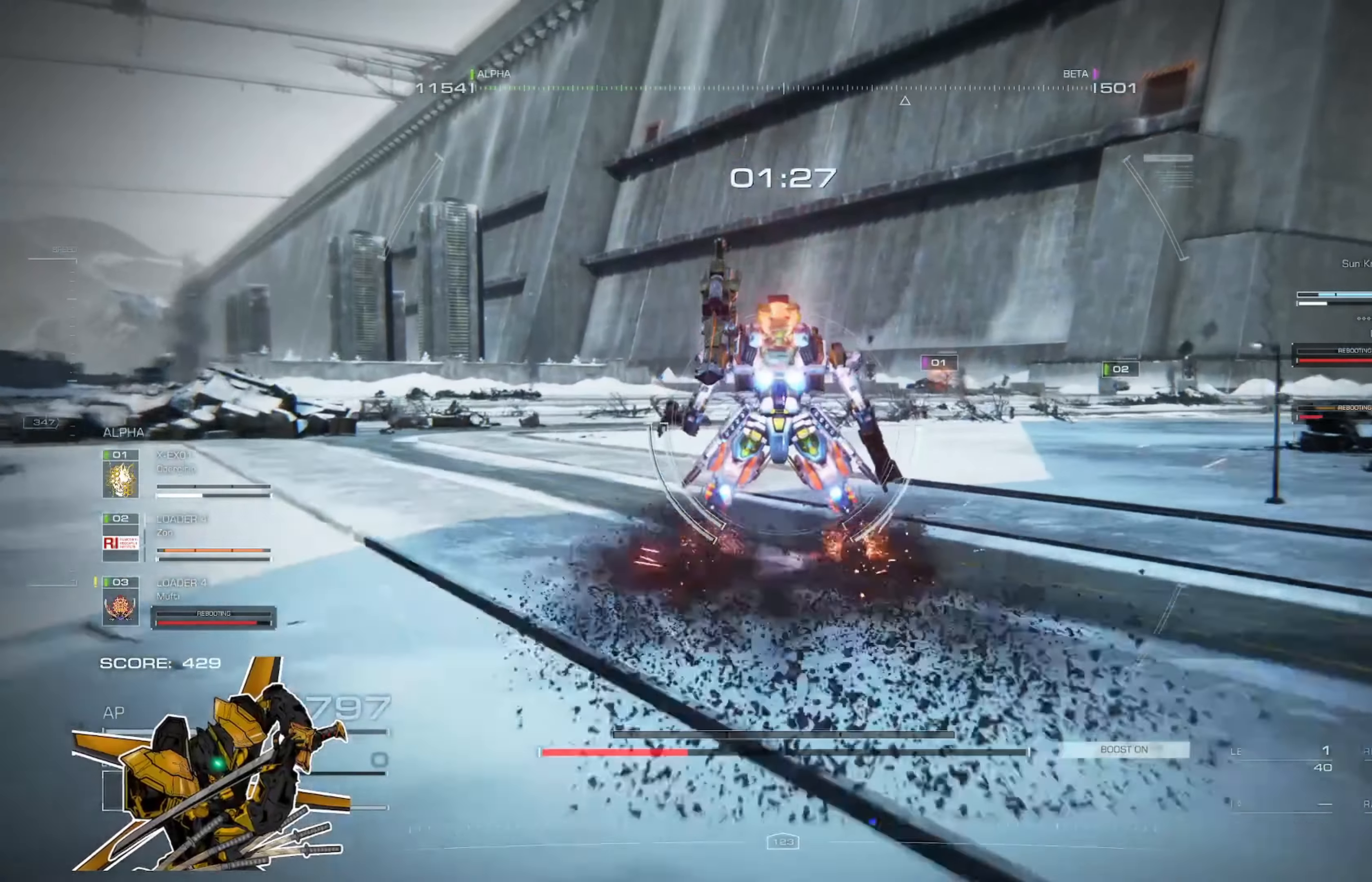
{"buttons": [], "left_stick": "up", "right_stick": "center", "events": []}
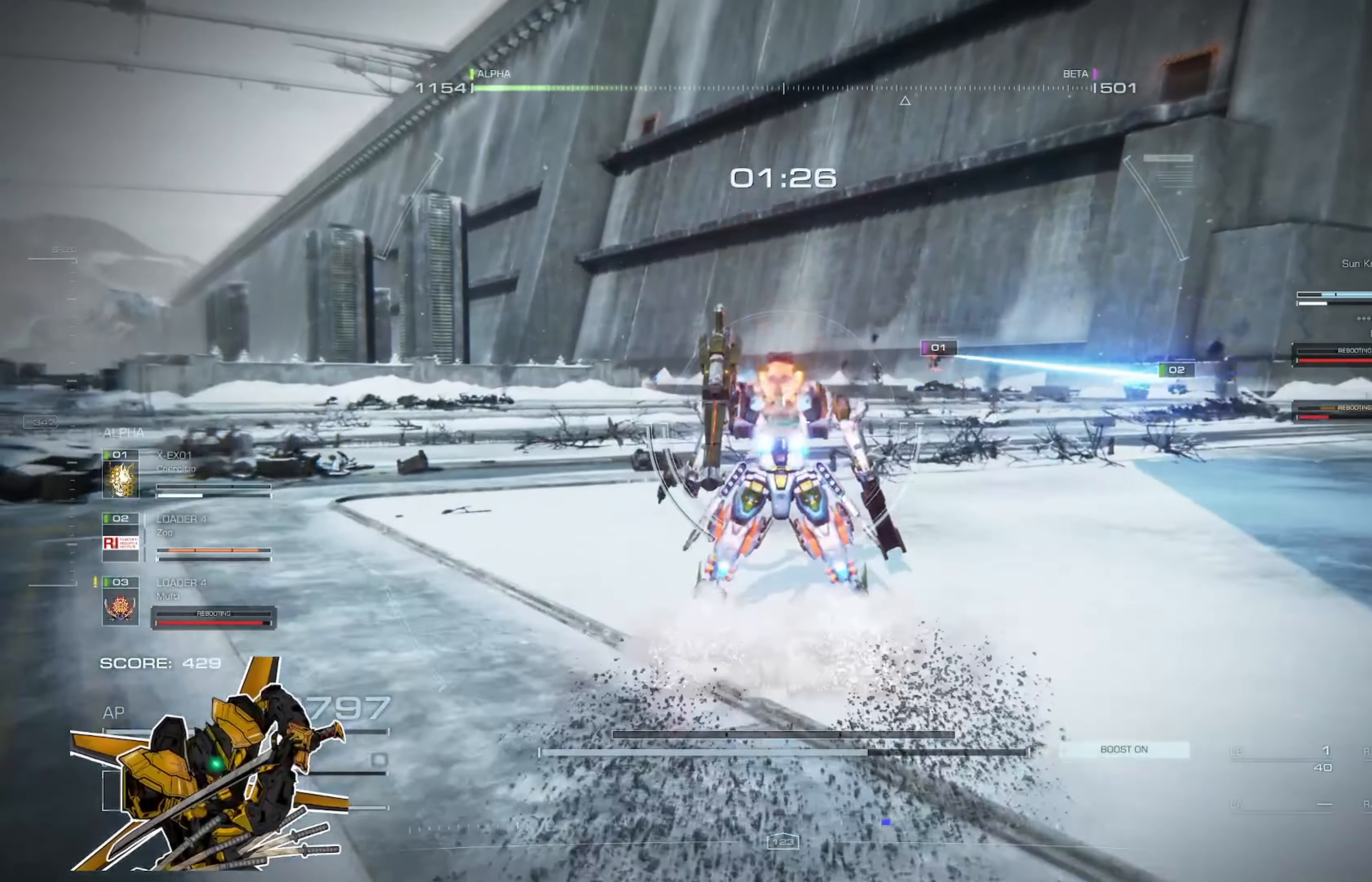
{"buttons": [], "left_stick": "up", "right_stick": "center", "events": []}
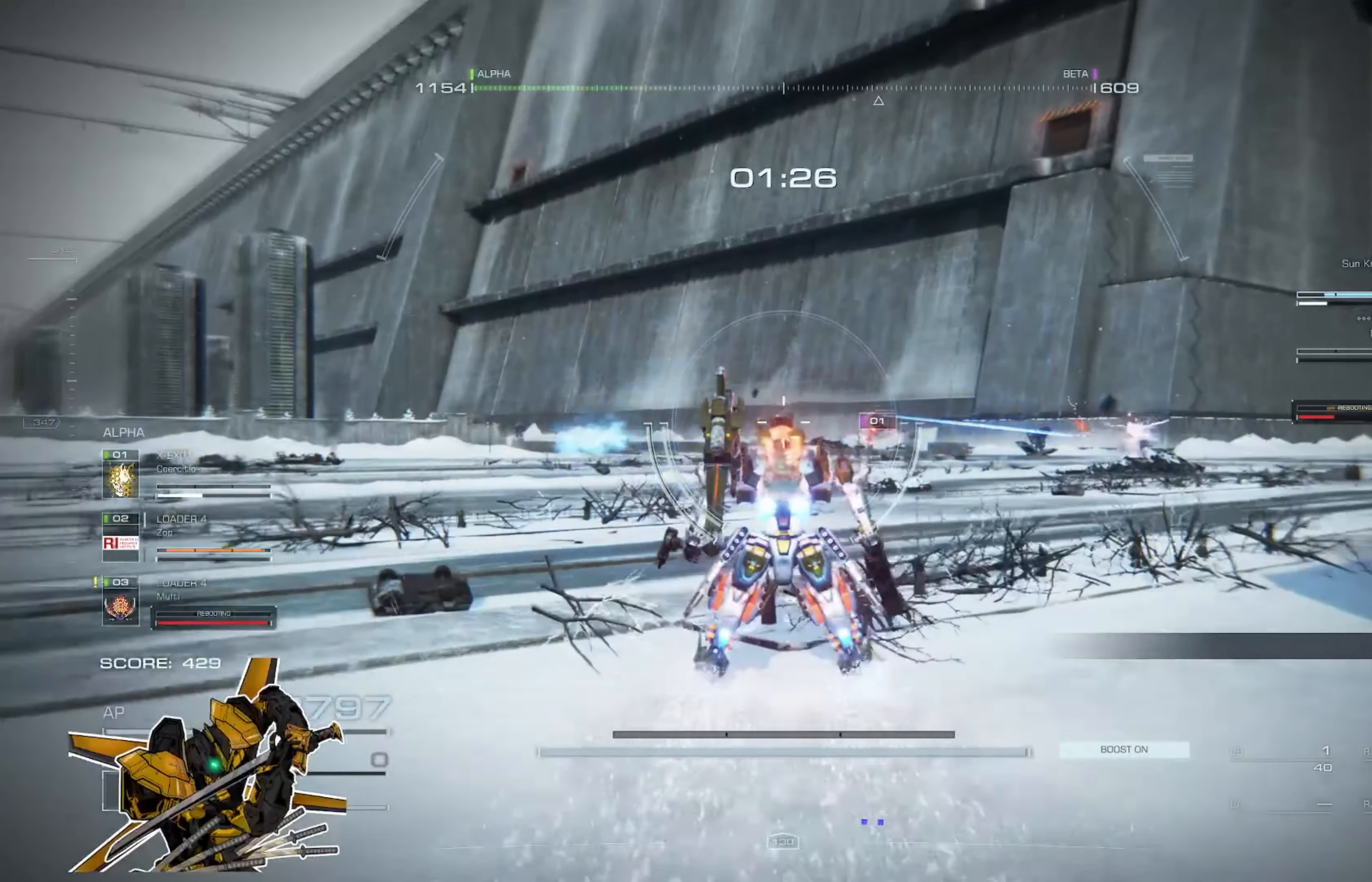
{"buttons": [], "left_stick": "up", "right_stick": "center", "events": [[117, "right_stick", "right"], [250, "right_stick", "center"]]}
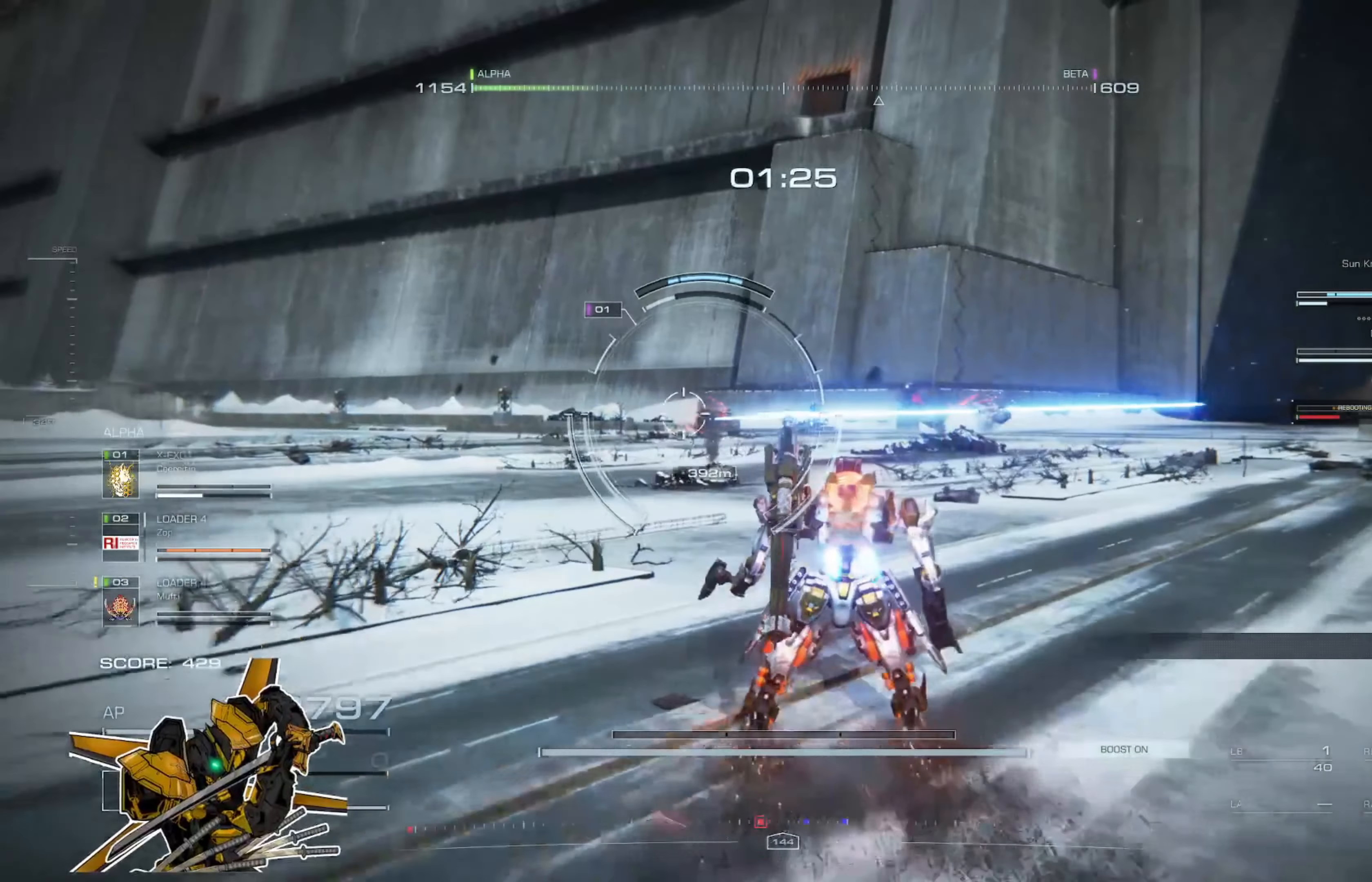
{"buttons": [], "left_stick": "up", "right_stick": "center", "events": []}
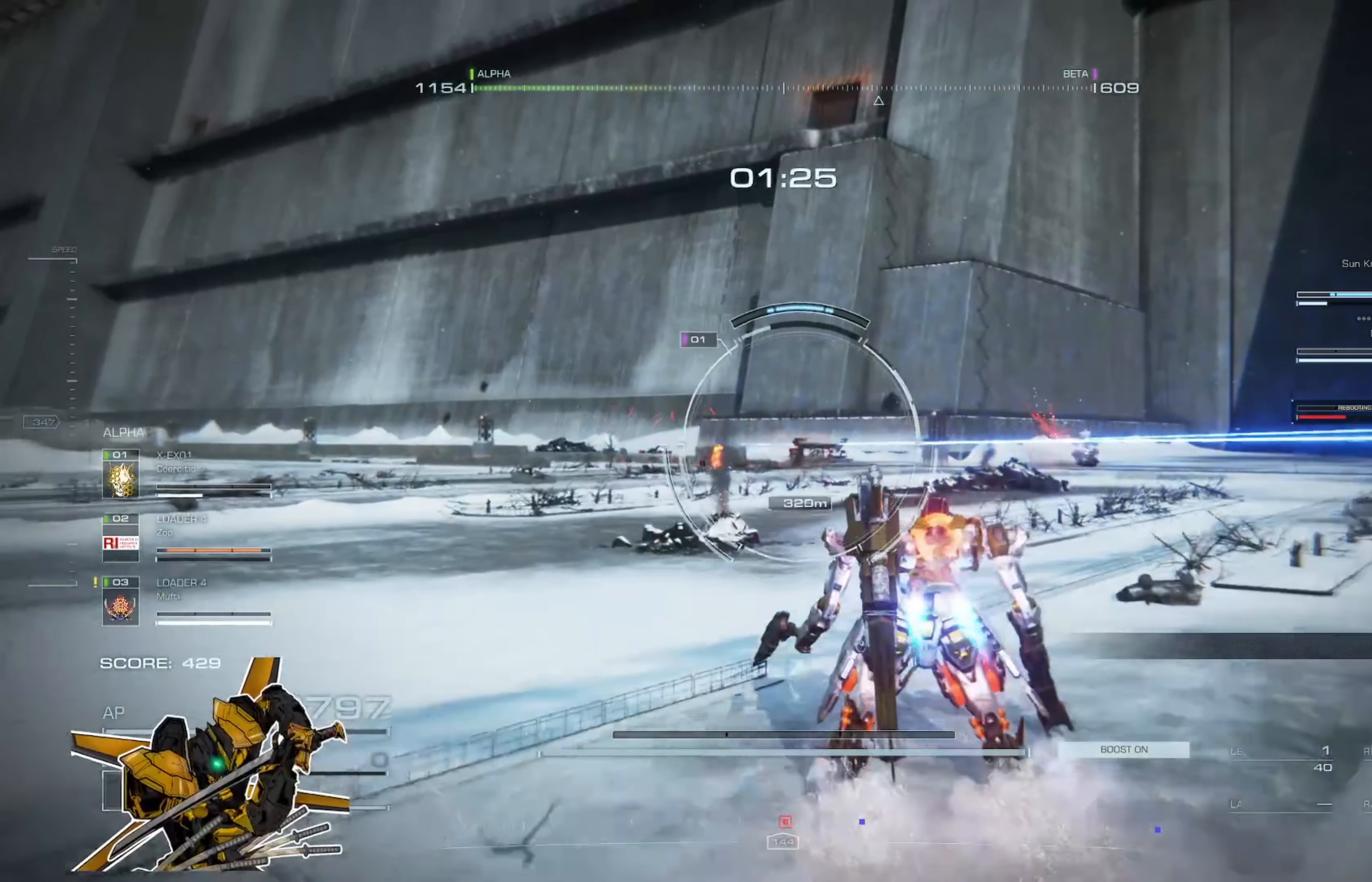
{"buttons": [], "left_stick": "up", "right_stick": "center", "events": [[184, "L3", "down"], [350, "L3", "up"]]}
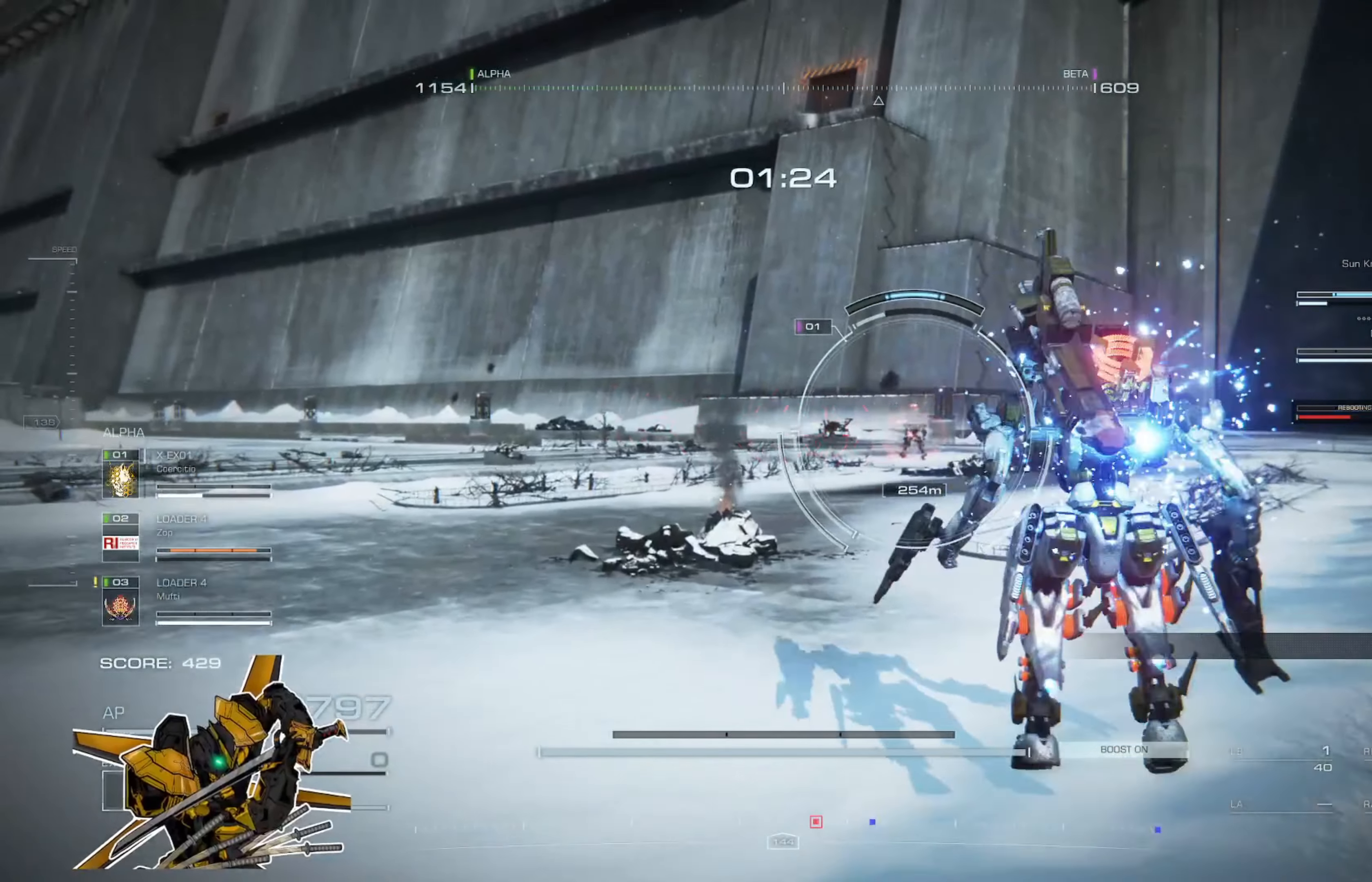
{"buttons": [], "left_stick": "center", "right_stick": "center", "events": [[250, "left_stick", "center"]]}
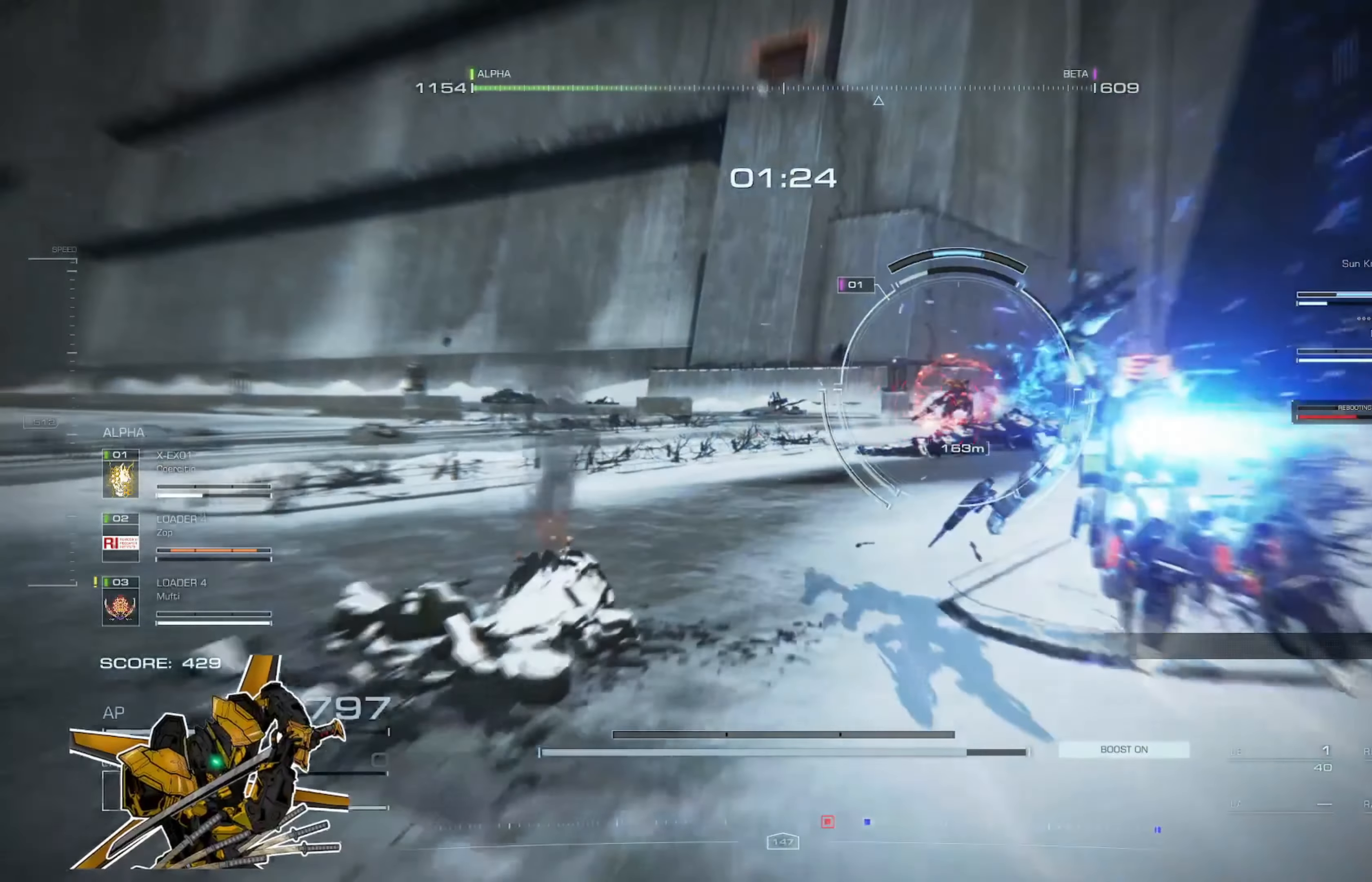
{"buttons": [], "left_stick": "up", "right_stick": "center", "events": [[217, "left_stick", "up"], [250, "L3", "down"], [417, "L3", "up"]]}
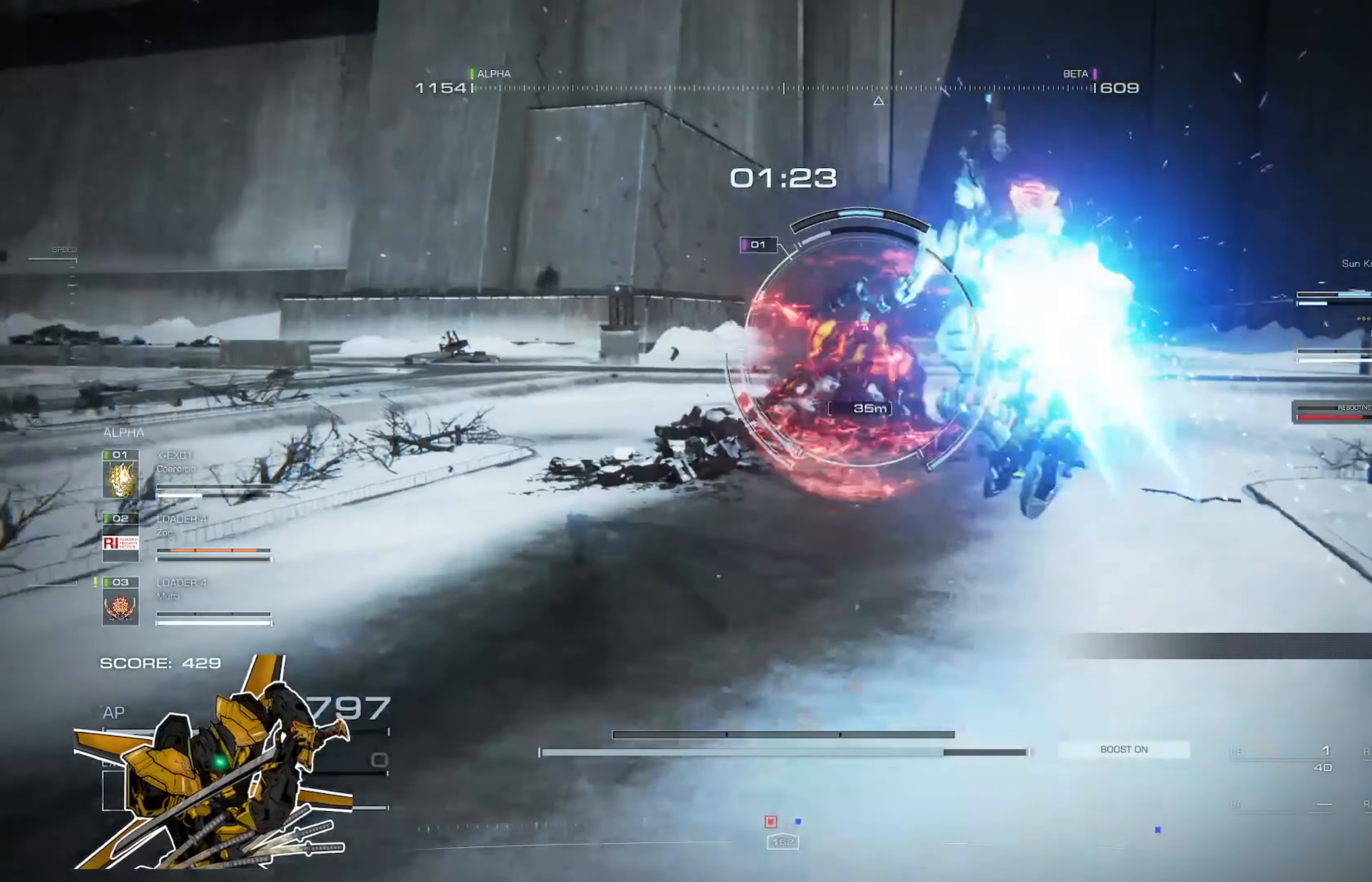
{"buttons": [], "left_stick": "up", "right_stick": "center", "events": []}
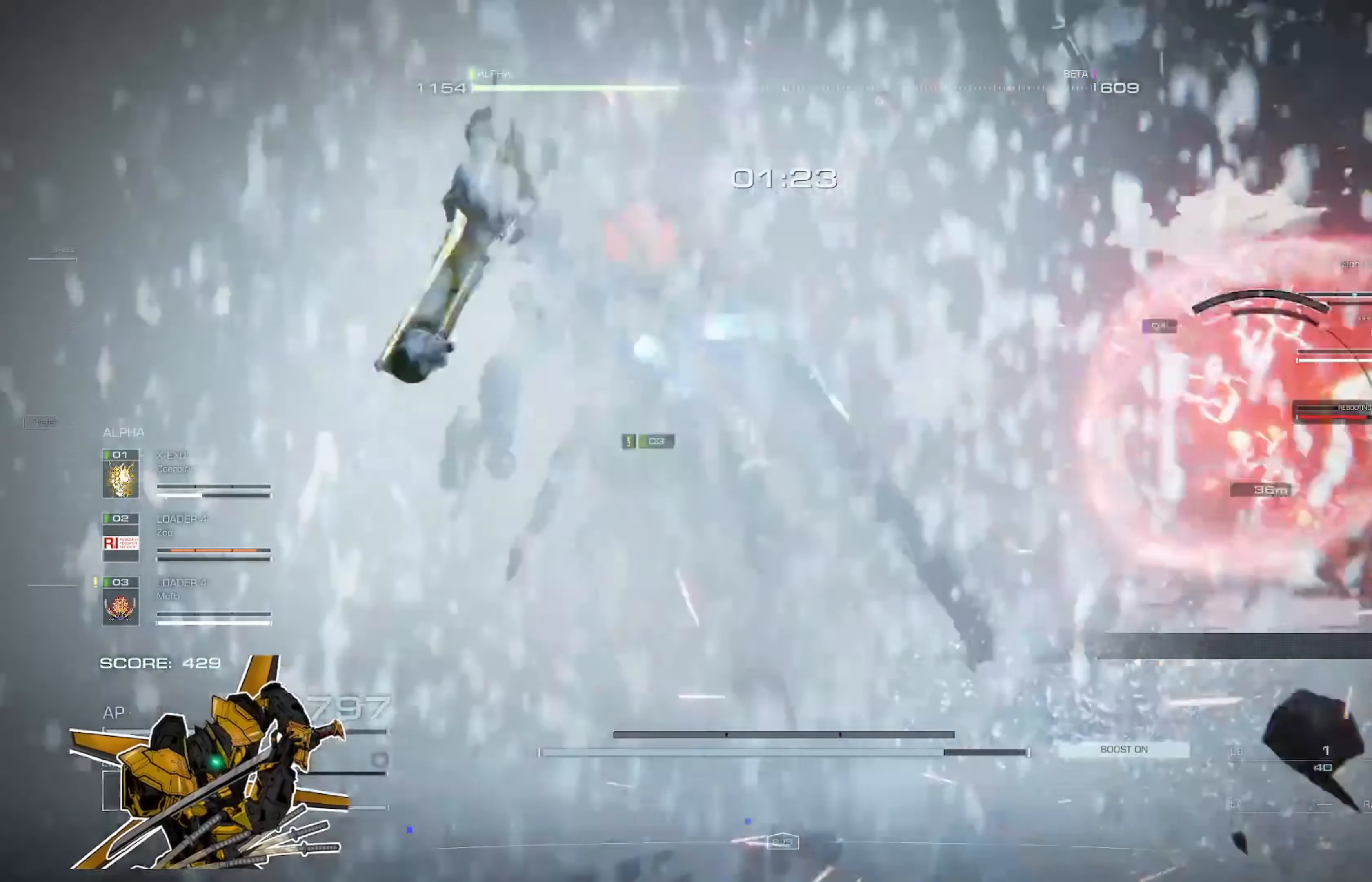
{"buttons": ["R2"], "left_stick": "up", "right_stick": "center", "events": [[17, "X", "down"], [184, "X", "up"], [316, "R2", "down"], [416, "R2", "up"], [483, "R2", "down"]]}
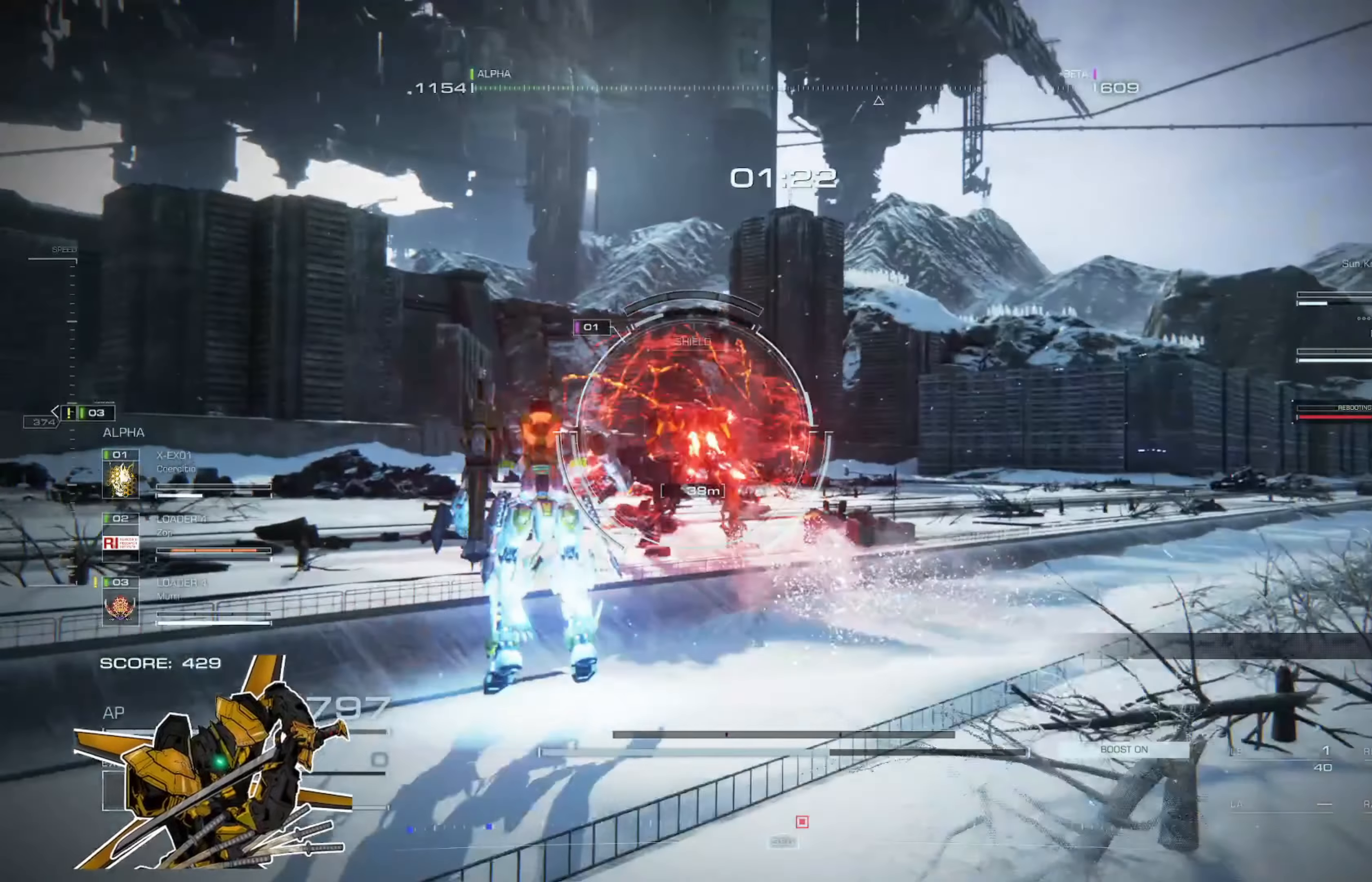
{"buttons": ["L2"], "left_stick": "up", "right_stick": "center", "events": [[83, "R2", "up"], [117, "R2", "down"], [217, "R2", "up"], [284, "R2", "down"], [317, "R2", "up"], [484, "L2", "down"]]}
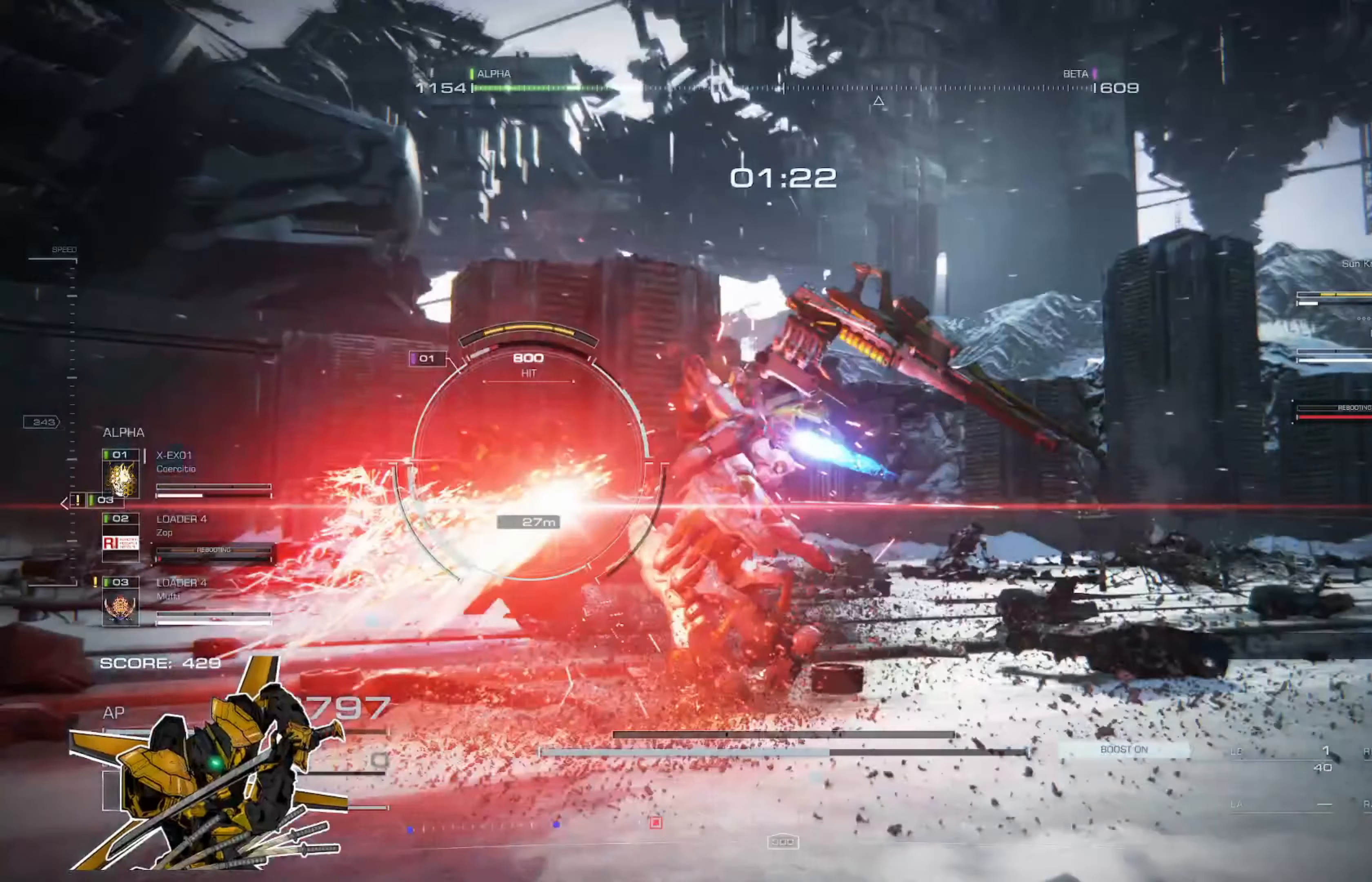
{"buttons": ["L2"], "left_stick": "up", "right_stick": "center", "events": [[217, "L2", "up"], [251, "L2", "down"]]}
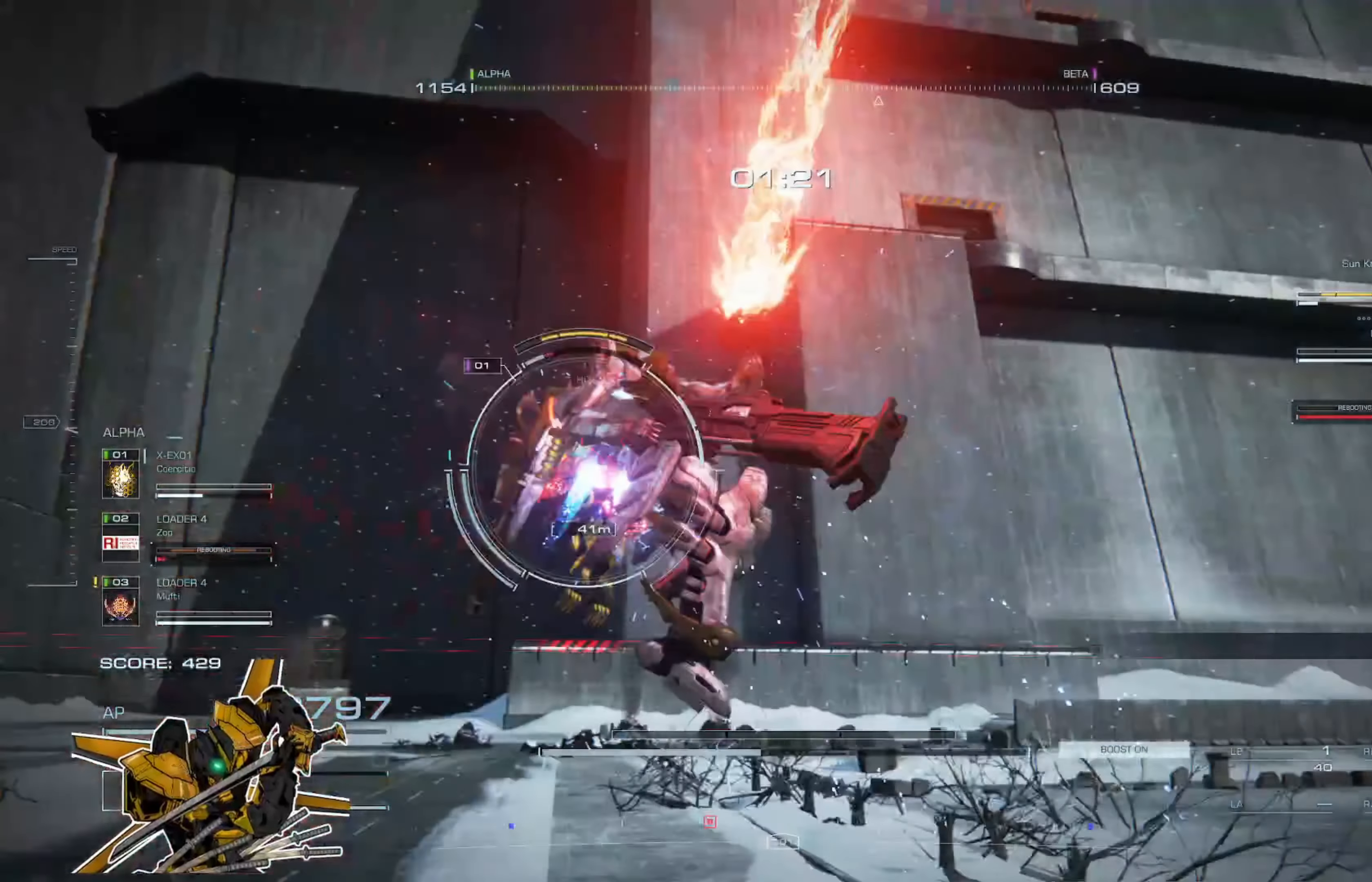
{"buttons": [], "left_stick": "up", "right_stick": "center", "events": [[384, "L2", "up"]]}
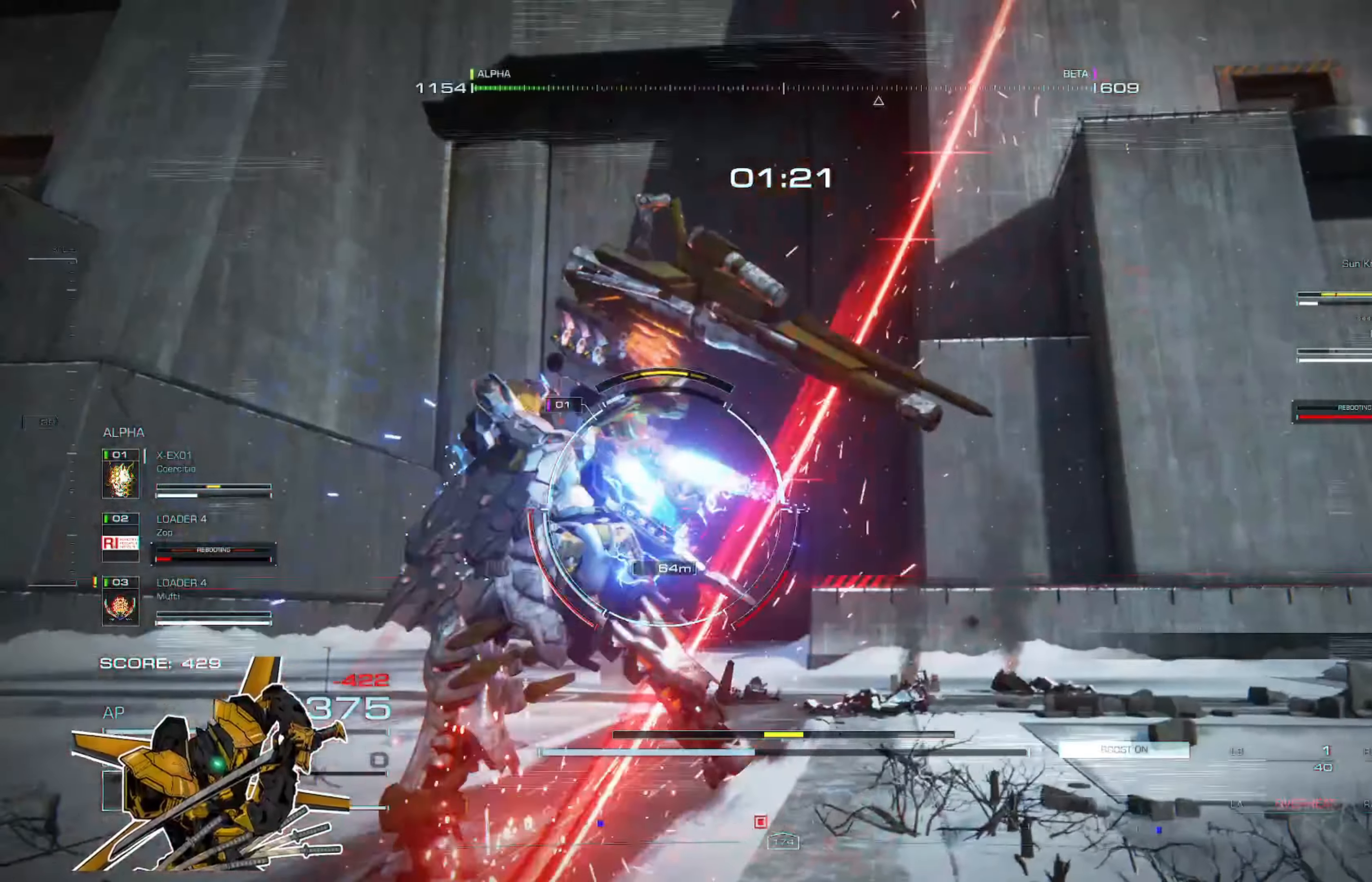
{"buttons": ["L2"], "left_stick": "left", "right_stick": "center", "events": [[50, "X", "down"], [217, "X", "up"], [217, "left_stick", "up-left"], [284, "L1", "down"], [351, "L1", "up"], [417, "left_stick", "left"], [484, "L2", "down"]]}
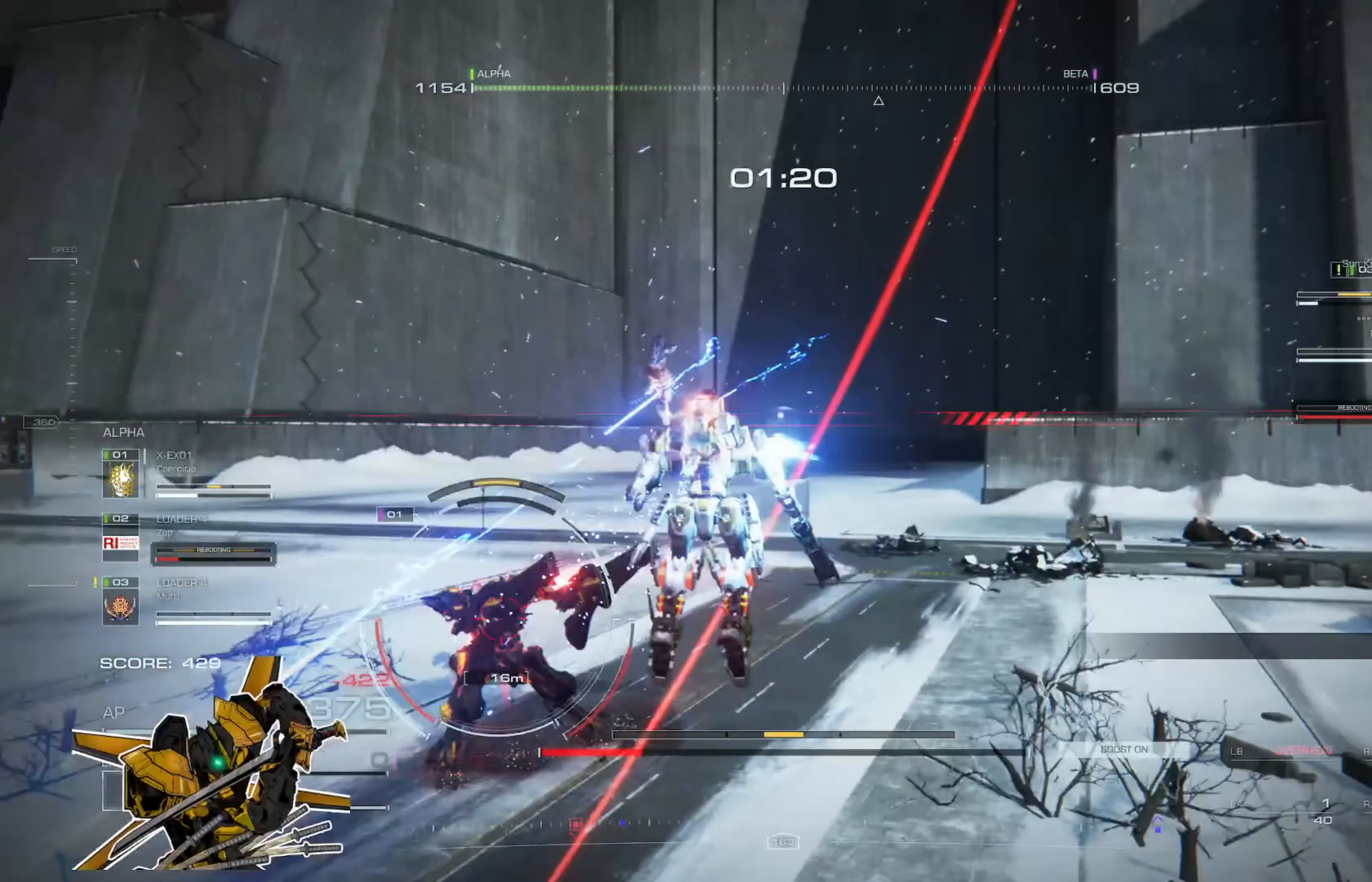
{"buttons": ["L2"], "left_stick": "left", "right_stick": "center", "events": [[83, "L2", "up"], [150, "L2", "down"], [250, "L2", "up"], [317, "L2", "down"], [450, "L2", "up"], [484, "L2", "down"]]}